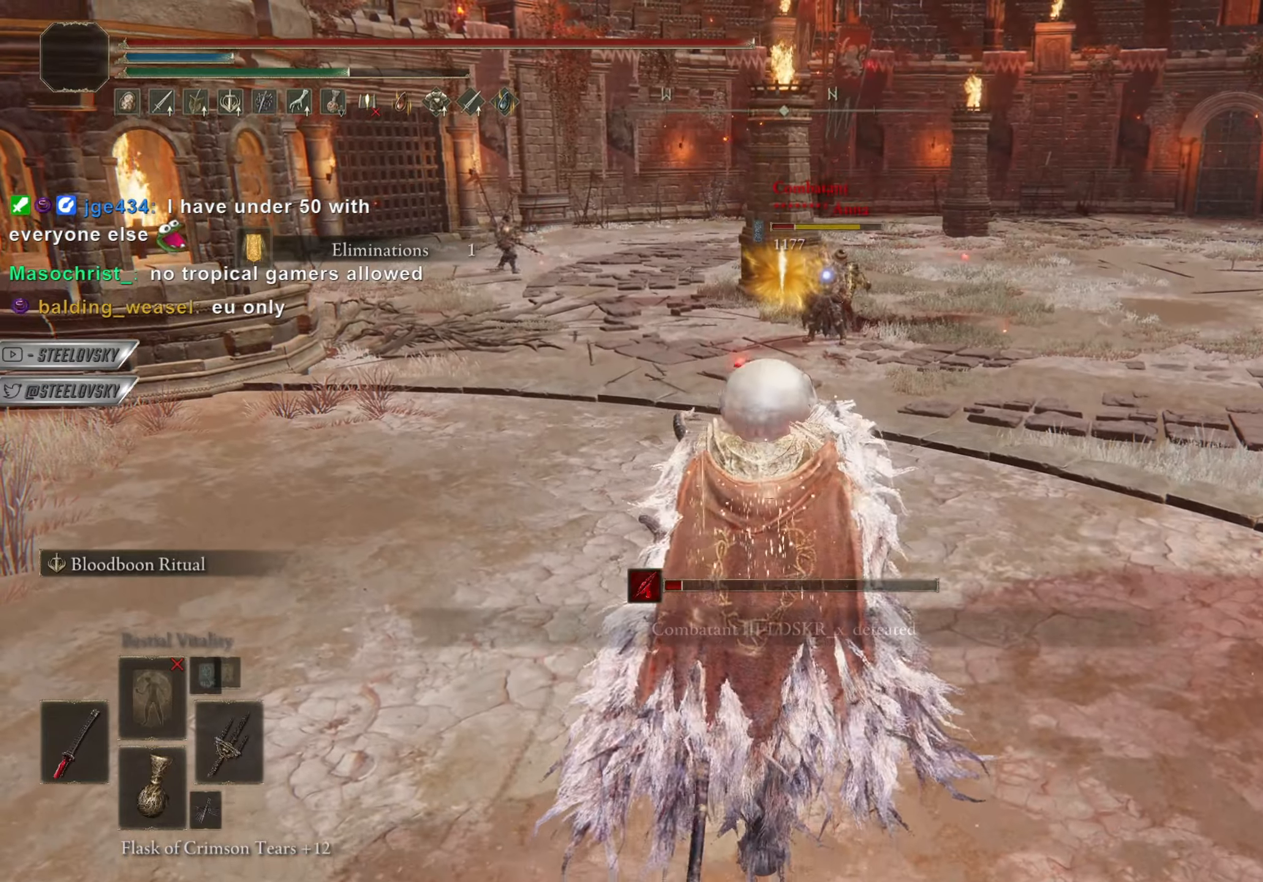
Gameplay with a controller (PlayStation layout); each line is a JSON object with the inputs held at the frame after it. "events" lists button and stick changes between this image and that frame as [ms after this image, input, new state], when the widget could be followed in between. Not read: R3 START.
{"buttons": ["CROSS", "CIRCLE"], "left_stick": "up", "right_stick": "center", "events": [[250, "CROSS", "down"], [350, "CROSS", "up"], [433, "CROSS", "down"]]}
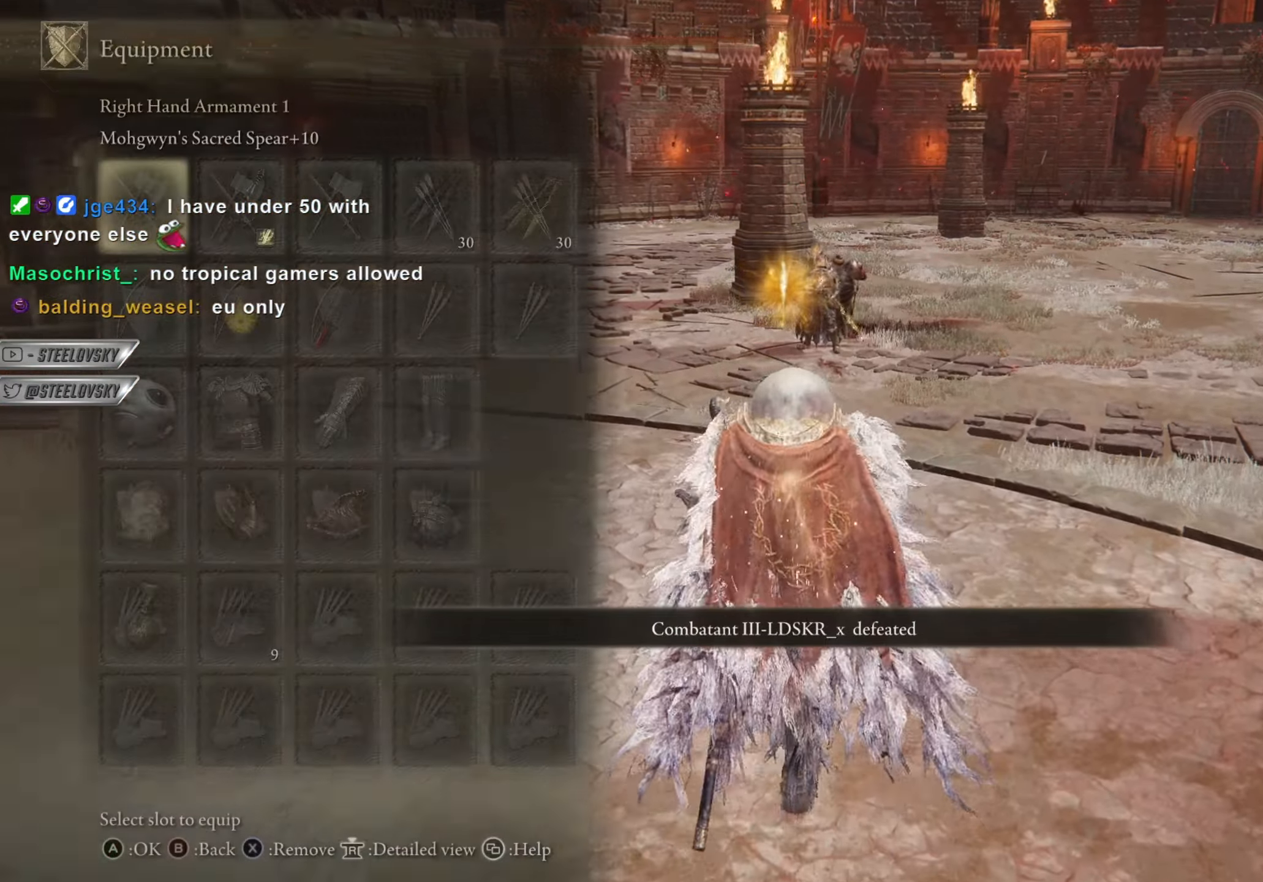
{"buttons": ["CIRCLE"], "left_stick": "up-right", "right_stick": "center", "events": [[33, "CROSS", "up"], [250, "CROSS", "down"], [350, "CROSS", "up"], [350, "left_stick", "up-right"]]}
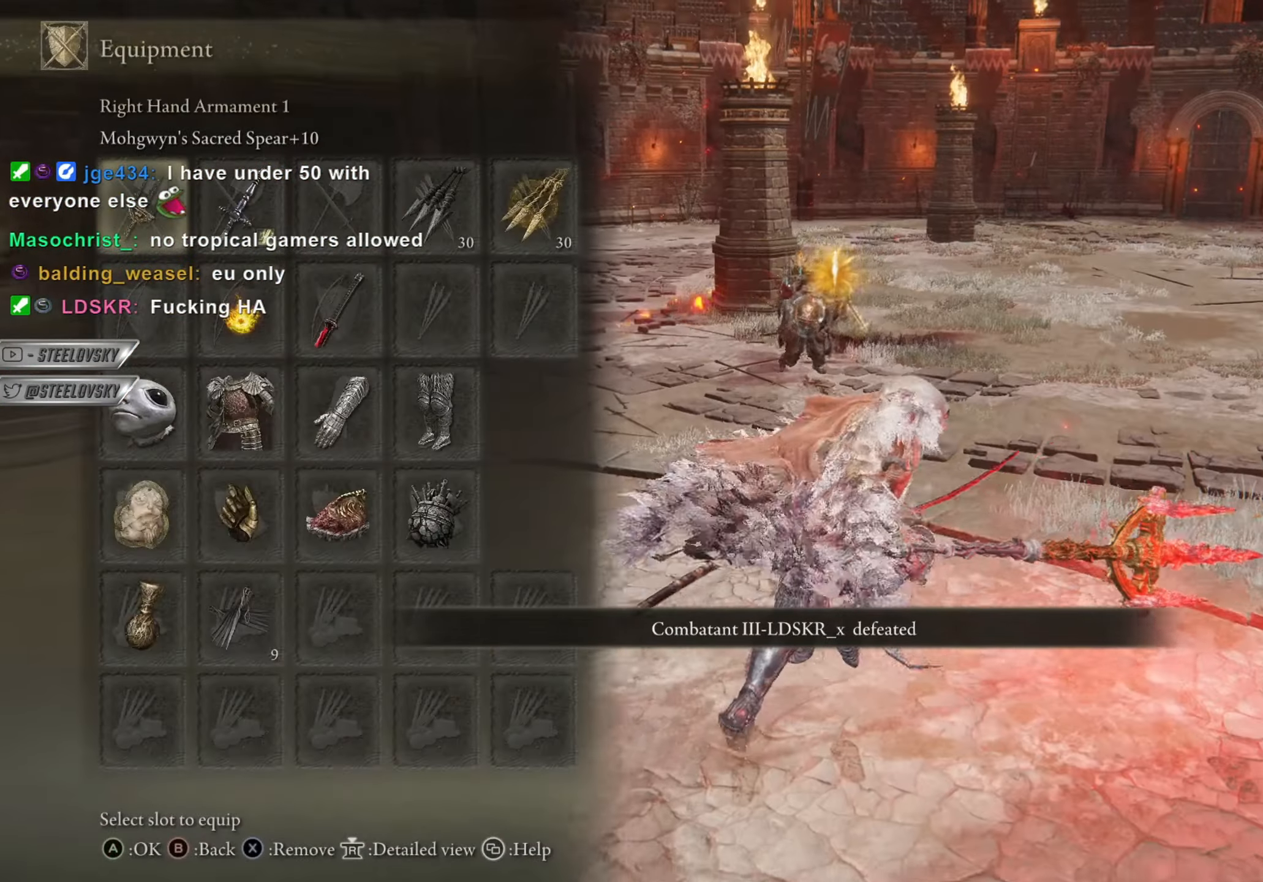
{"buttons": ["CIRCLE"], "left_stick": "up-right", "right_stick": "center", "events": [[17, "CROSS", "down"], [133, "CROSS", "up"]]}
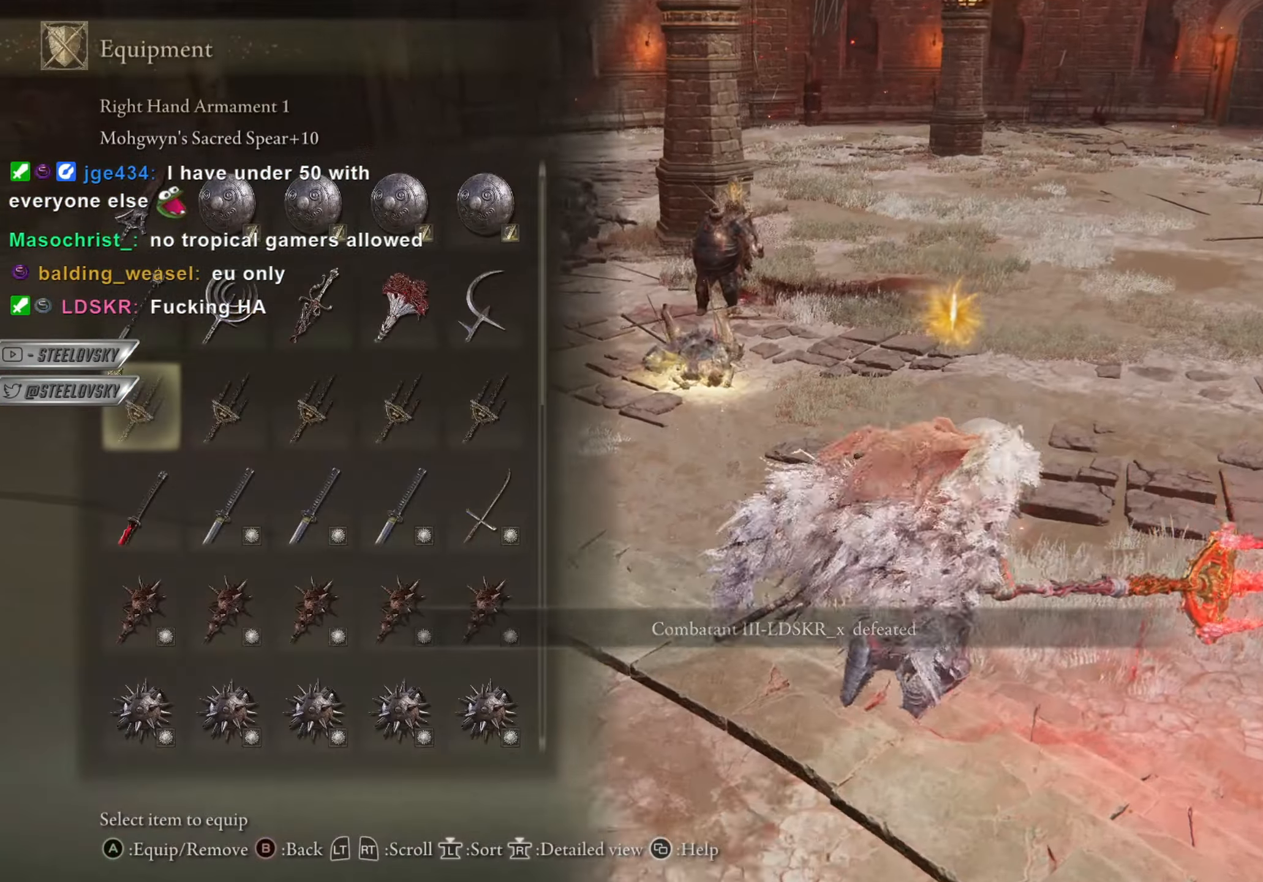
{"buttons": ["CROSS", "CIRCLE"], "left_stick": "up-right", "right_stick": "center", "events": [[334, "DPAD_DOWN", "down"], [417, "DPAD_DOWN", "up"], [484, "CROSS", "down"]]}
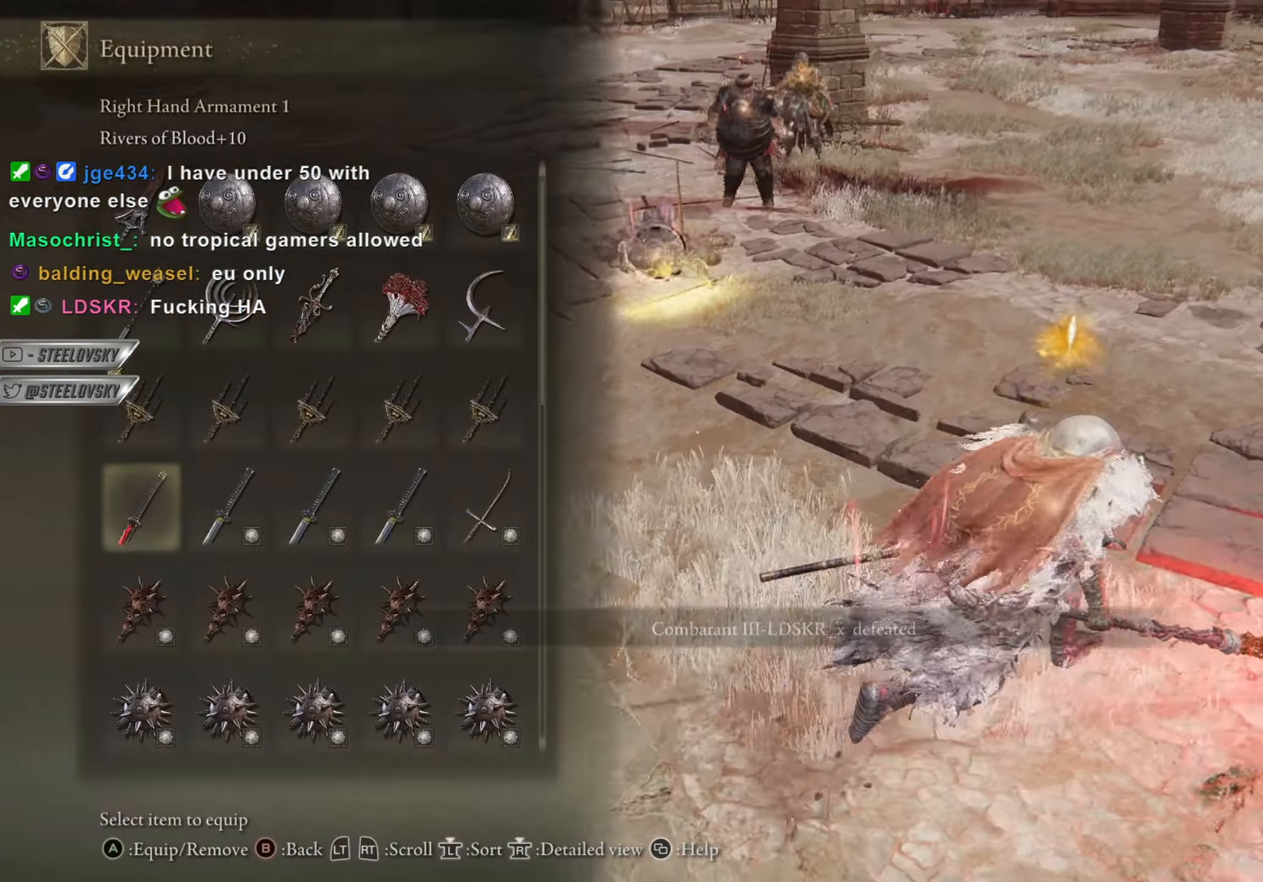
{"buttons": ["CIRCLE"], "left_stick": "down-right", "right_stick": "center", "events": [[83, "CROSS", "up"], [384, "left_stick", "right"], [484, "left_stick", "down-right"]]}
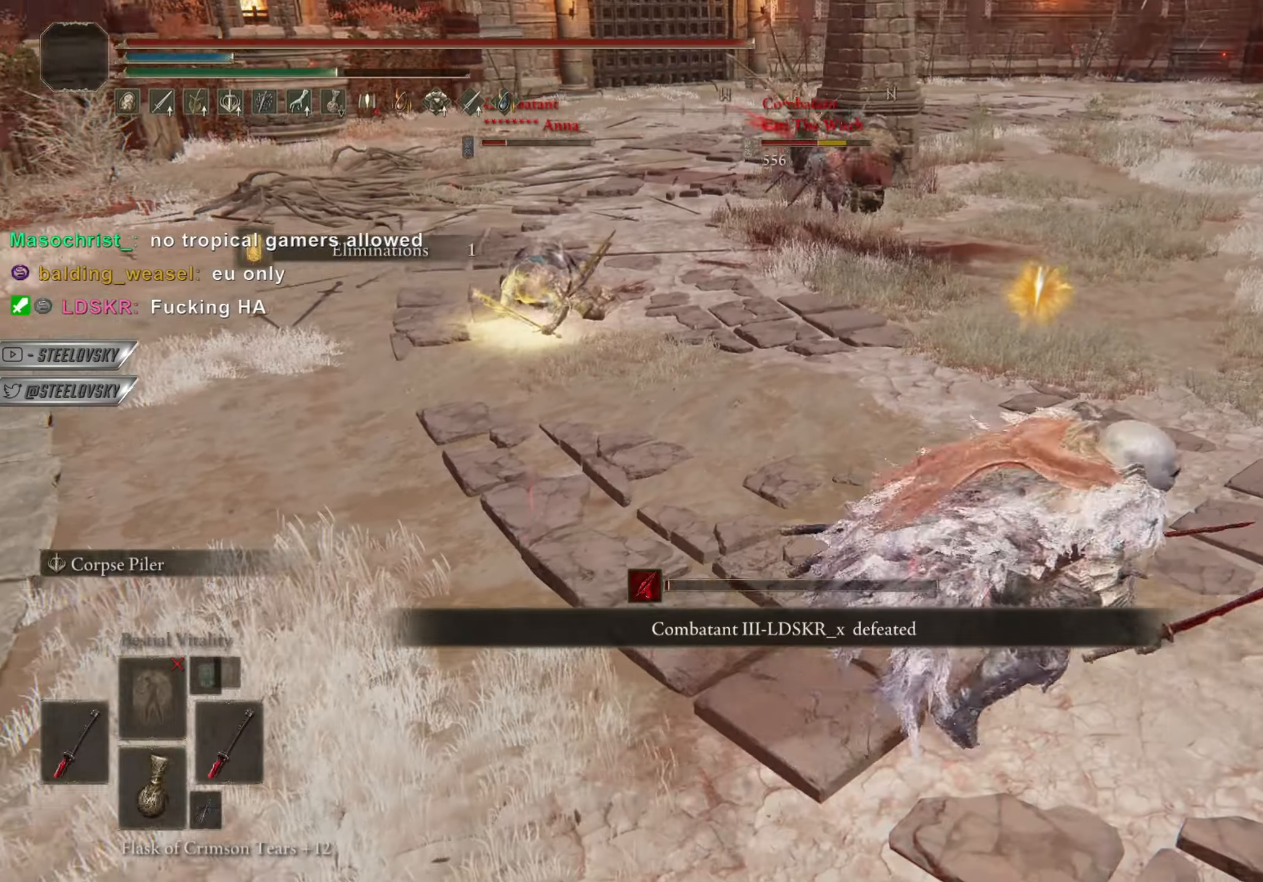
{"buttons": ["CIRCLE"], "left_stick": "up-left", "right_stick": "center", "events": [[201, "left_stick", "up-right"], [267, "right_stick", "left"], [284, "left_stick", "up"], [484, "right_stick", "center"], [501, "left_stick", "up-left"]]}
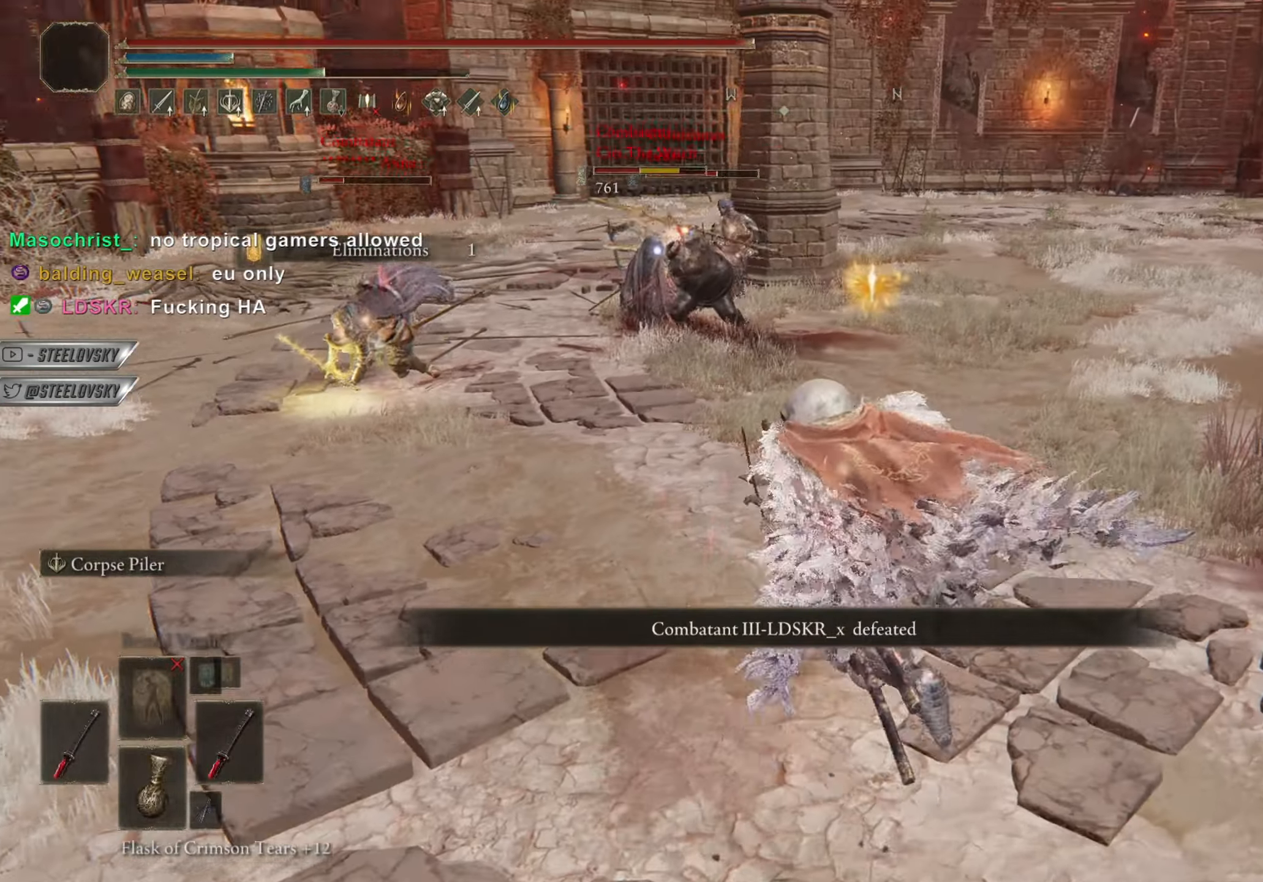
{"buttons": ["CIRCLE"], "left_stick": "up-left", "right_stick": "center", "events": [[117, "right_stick", "left"], [233, "right_stick", "center"]]}
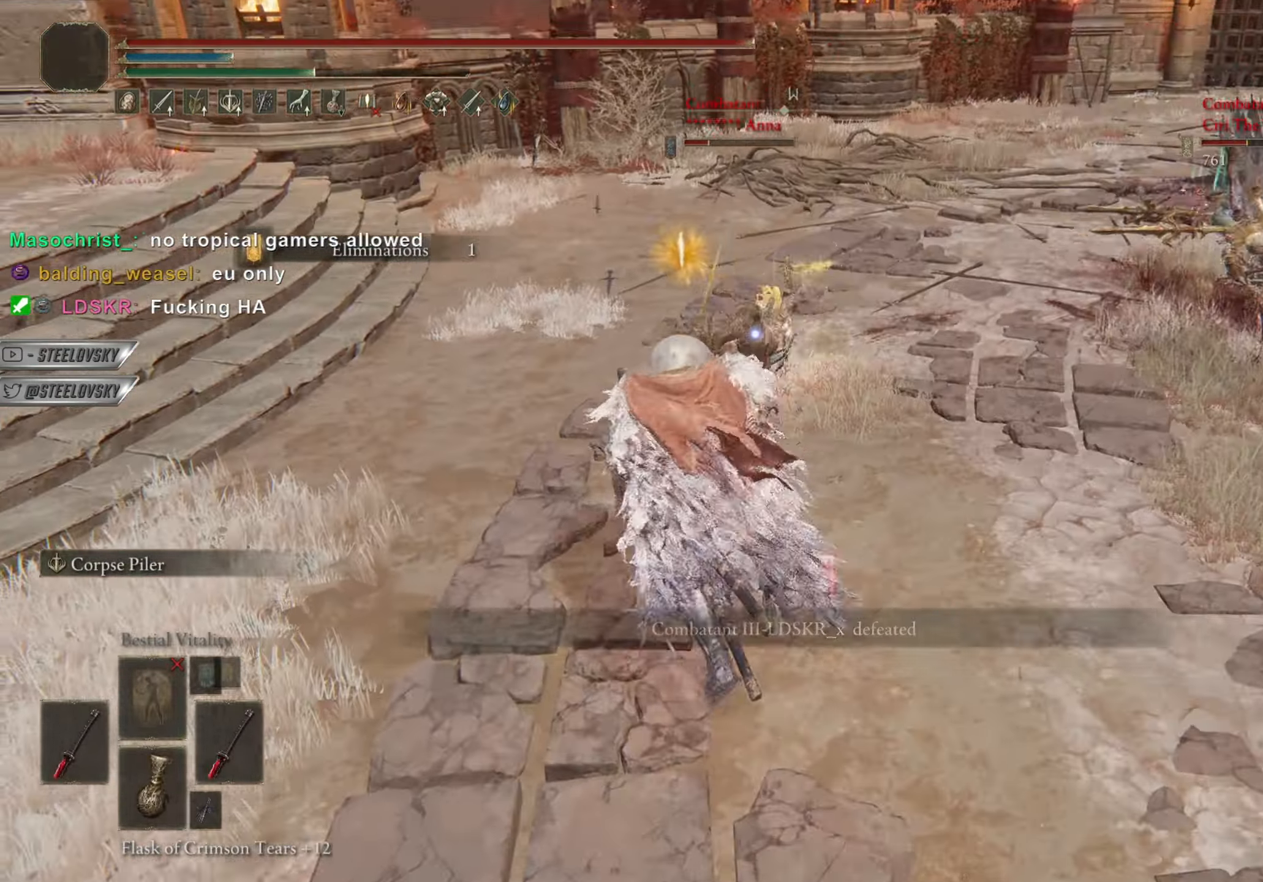
{"buttons": ["L1"], "left_stick": "up", "right_stick": "center", "events": [[150, "left_stick", "up"], [201, "CIRCLE", "up"], [217, "CROSS", "down"], [284, "left_stick", "left"], [334, "CROSS", "up"], [417, "left_stick", "up"], [434, "L1", "down"]]}
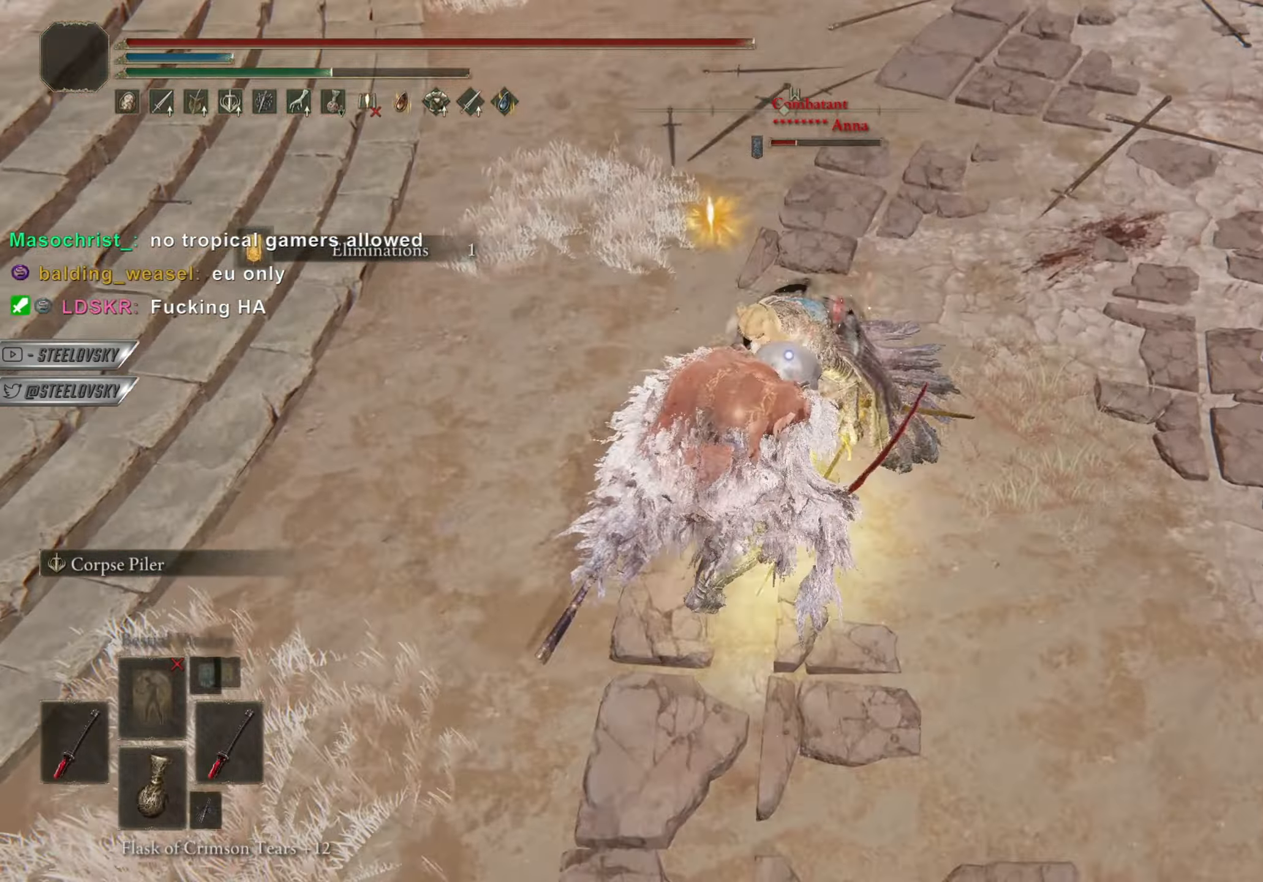
{"buttons": ["CIRCLE"], "left_stick": "up", "right_stick": "center", "events": [[33, "L1", "up"], [100, "L1", "down"], [200, "L1", "up"], [317, "CIRCLE", "down"]]}
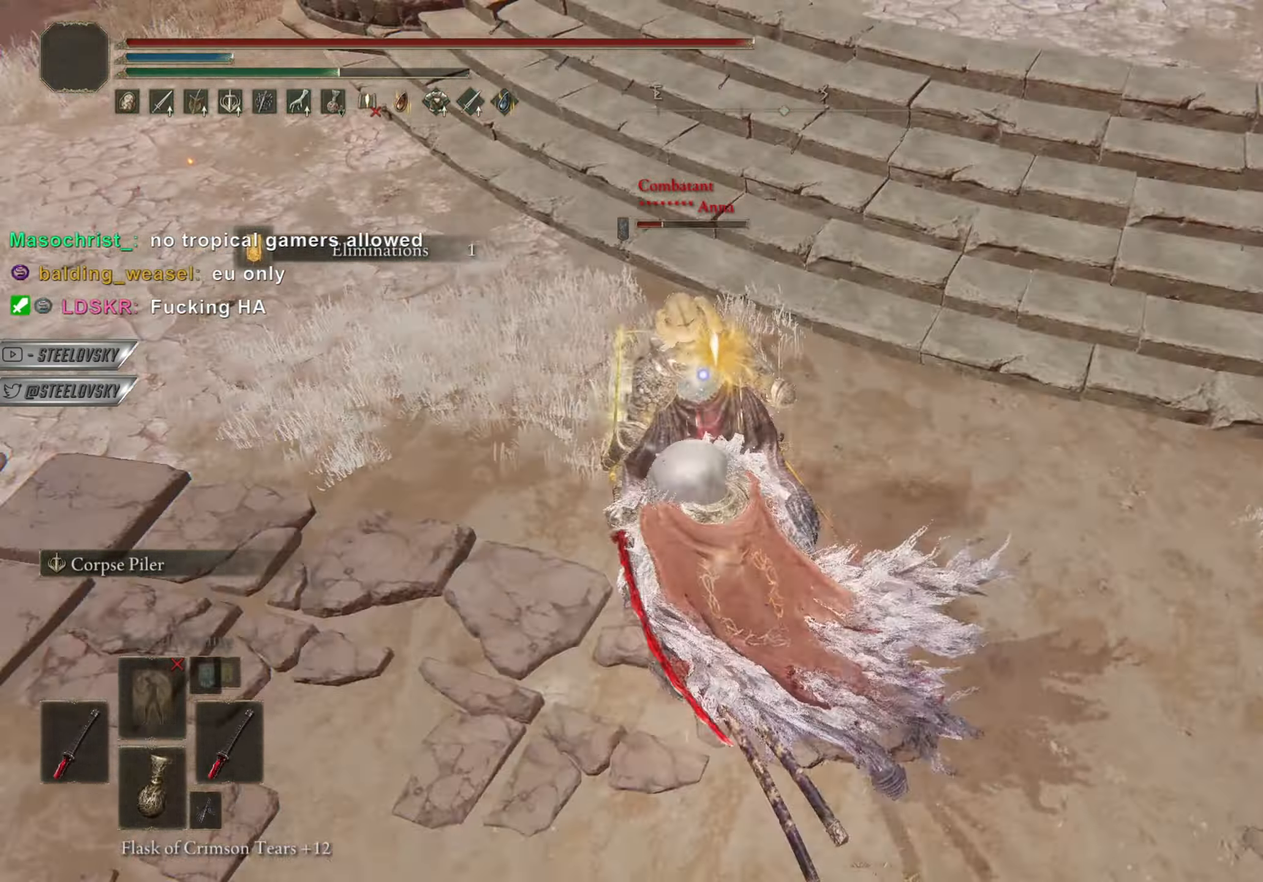
{"buttons": ["CROSS", "CIRCLE"], "left_stick": "up-right", "right_stick": "center", "events": [[334, "left_stick", "up-right"], [417, "CROSS", "down"]]}
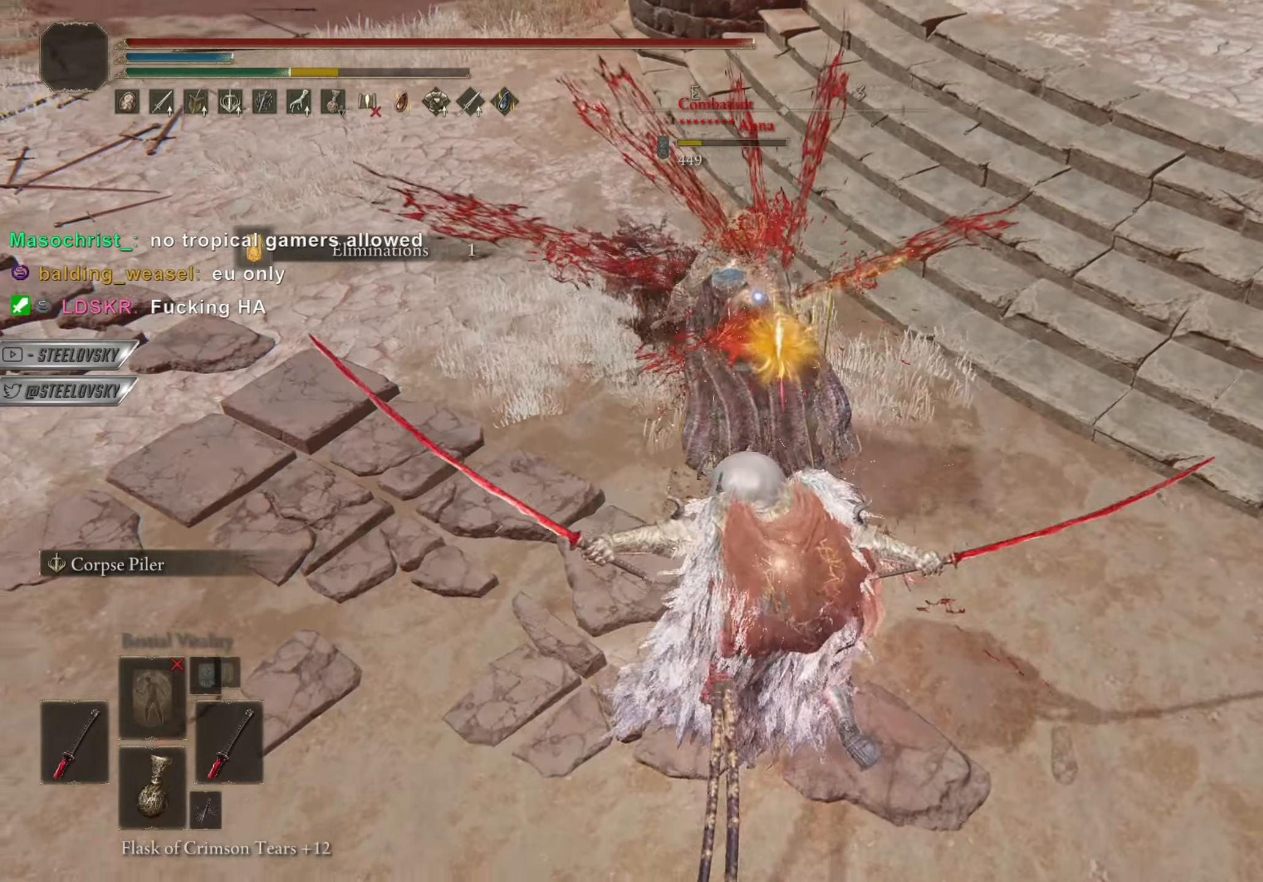
{"buttons": ["CIRCLE"], "left_stick": "up-right", "right_stick": "left", "events": [[33, "CROSS", "up"], [133, "left_stick", "up-left"], [283, "CROSS", "down"], [283, "left_stick", "up-right"], [400, "CROSS", "up"], [450, "right_stick", "left"]]}
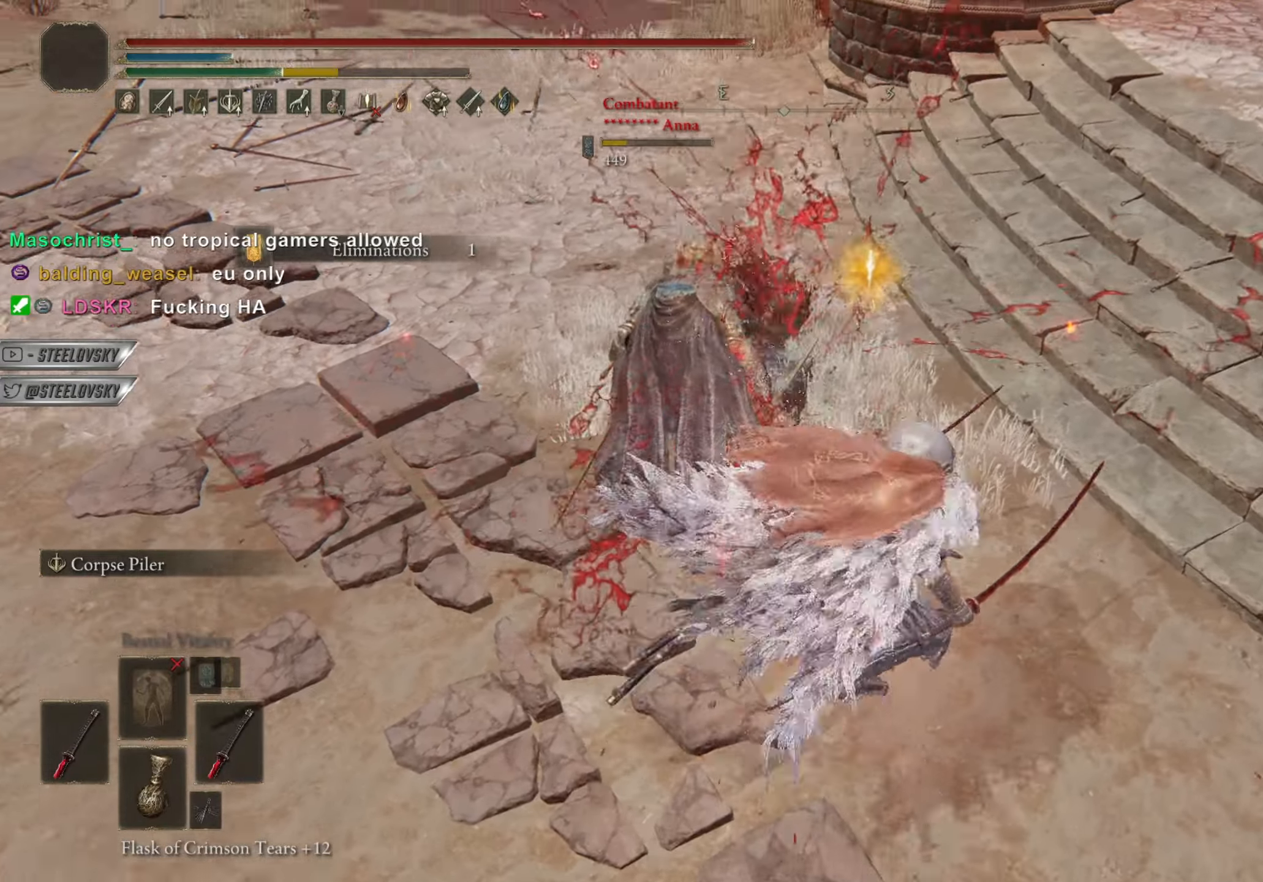
{"buttons": [], "left_stick": "down-right", "right_stick": "center", "events": [[201, "left_stick", "right"], [234, "CIRCLE", "up"], [301, "left_stick", "down-right"], [434, "right_stick", "center"]]}
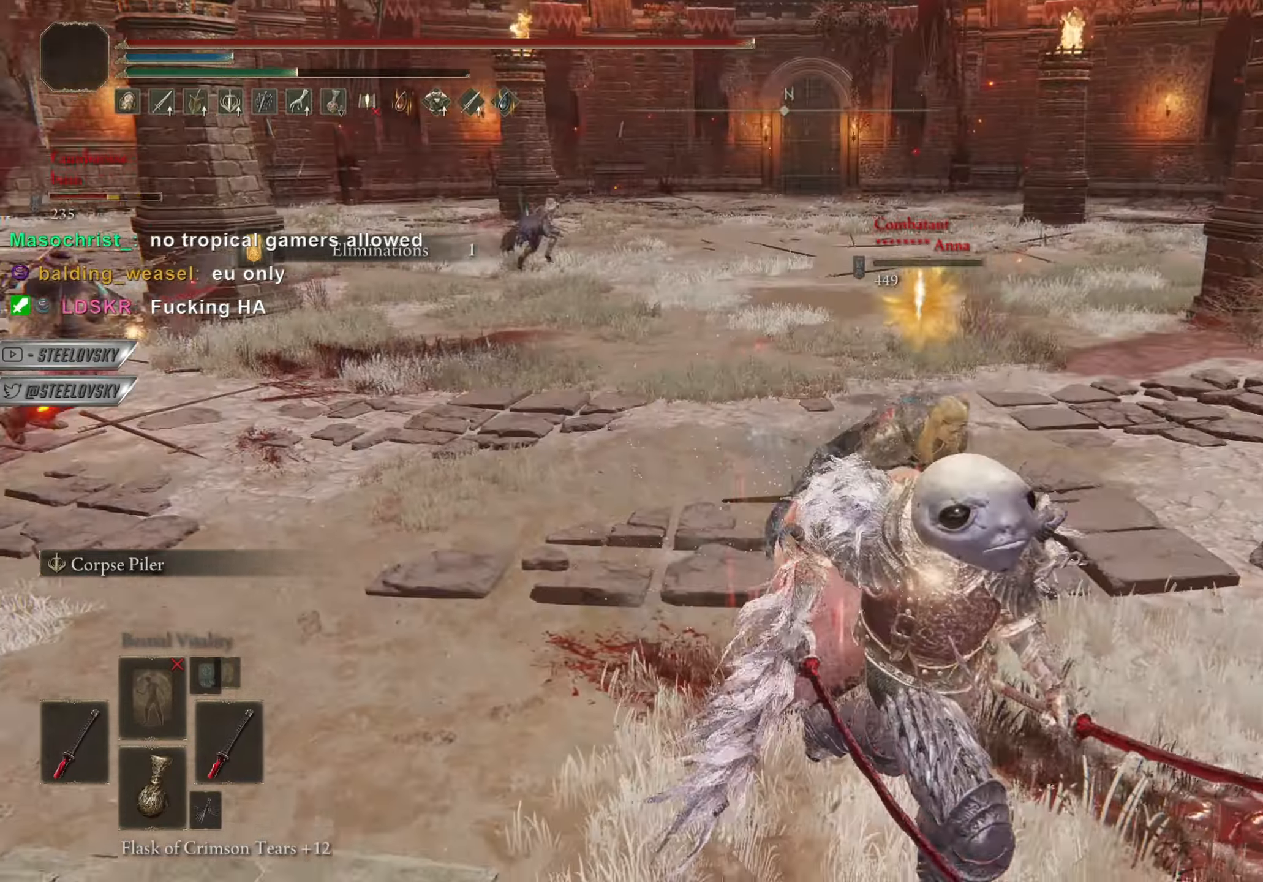
{"buttons": ["CIRCLE"], "left_stick": "up-right", "right_stick": "center", "events": [[83, "left_stick", "right"], [117, "CIRCLE", "down"], [183, "left_stick", "up-right"]]}
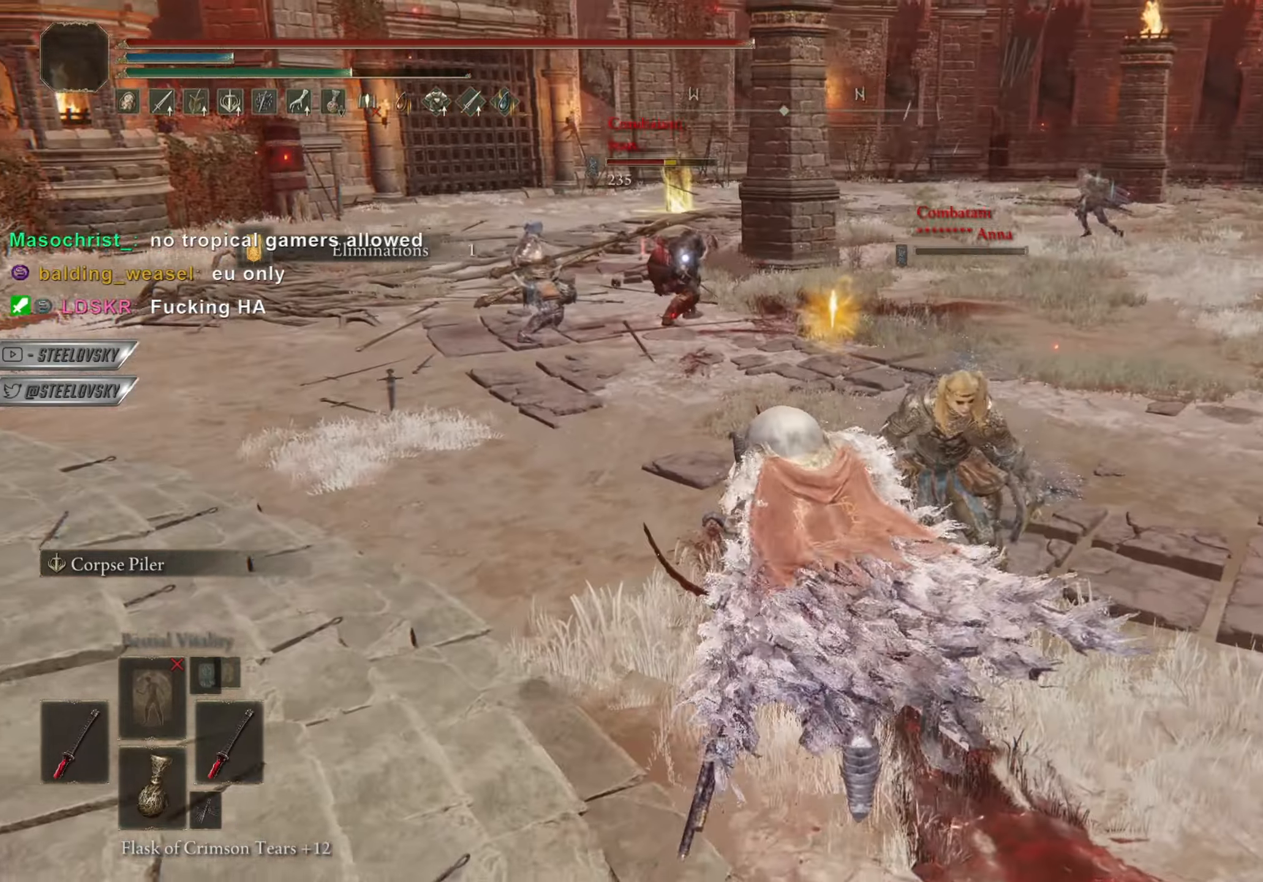
{"buttons": ["CIRCLE"], "left_stick": "up-right", "right_stick": "center", "events": []}
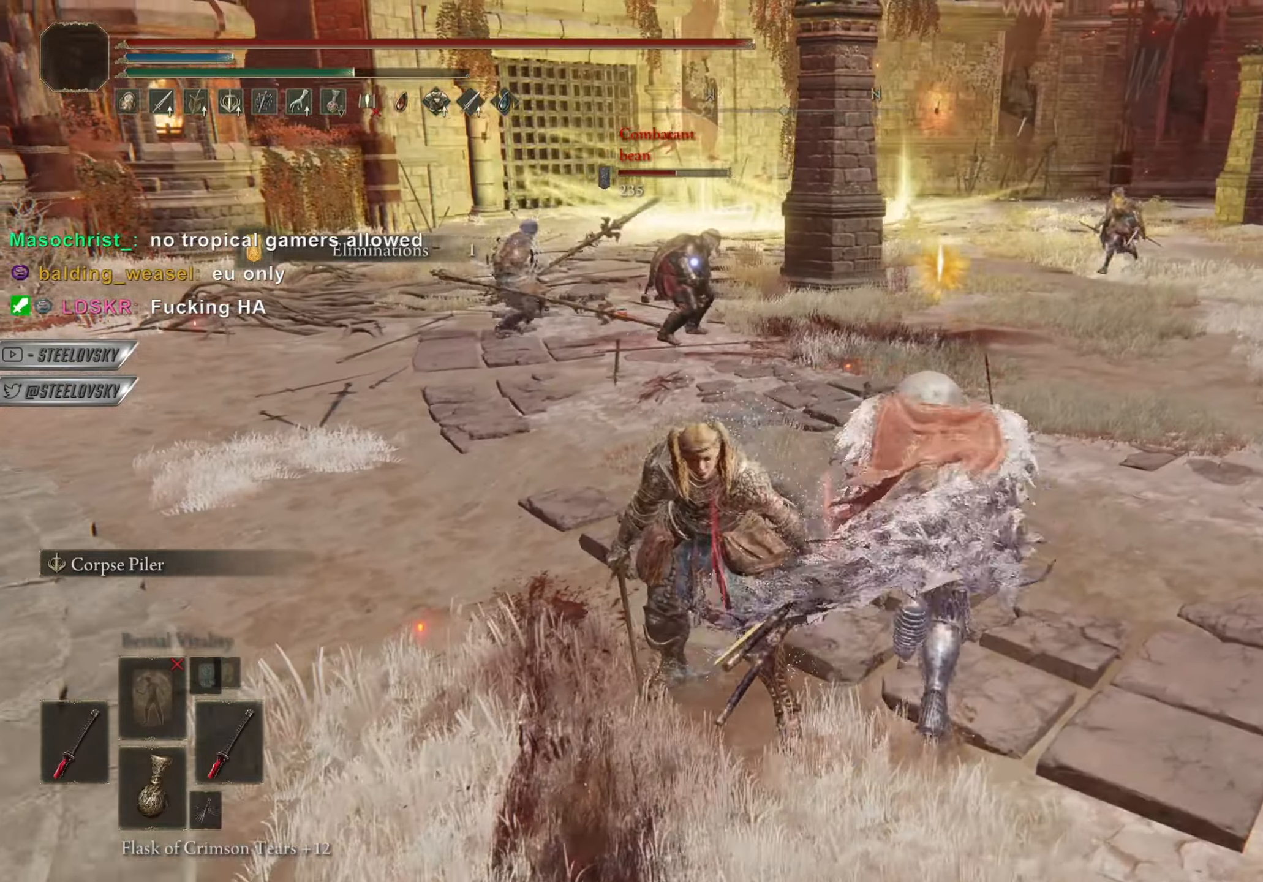
{"buttons": ["CIRCLE"], "left_stick": "up-right", "right_stick": "center", "events": [[117, "right_stick", "right"], [183, "right_stick", "center"]]}
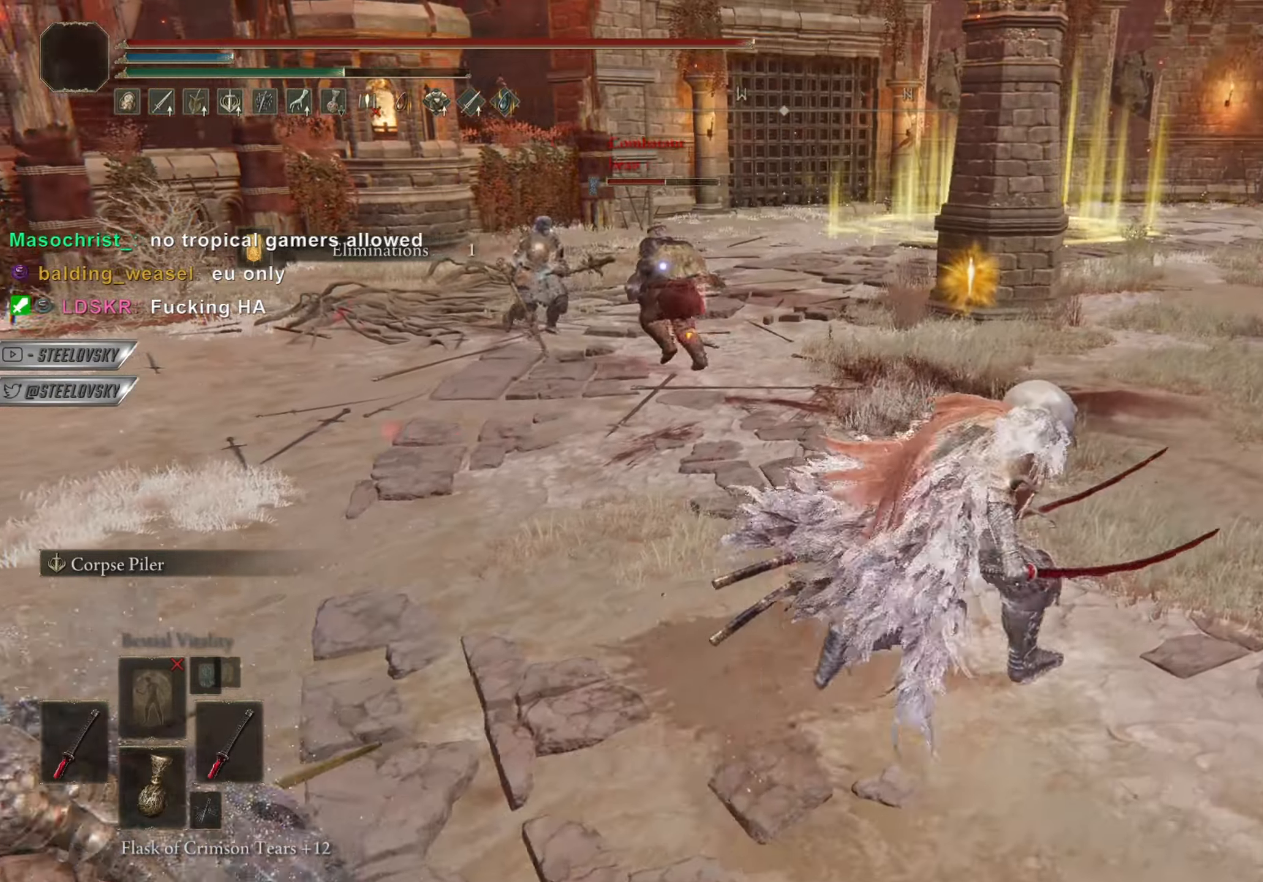
{"buttons": ["CIRCLE"], "left_stick": "up-right", "right_stick": "center", "events": [[217, "CROSS", "down"], [284, "CROSS", "up"], [334, "CROSS", "down"], [434, "CROSS", "up"]]}
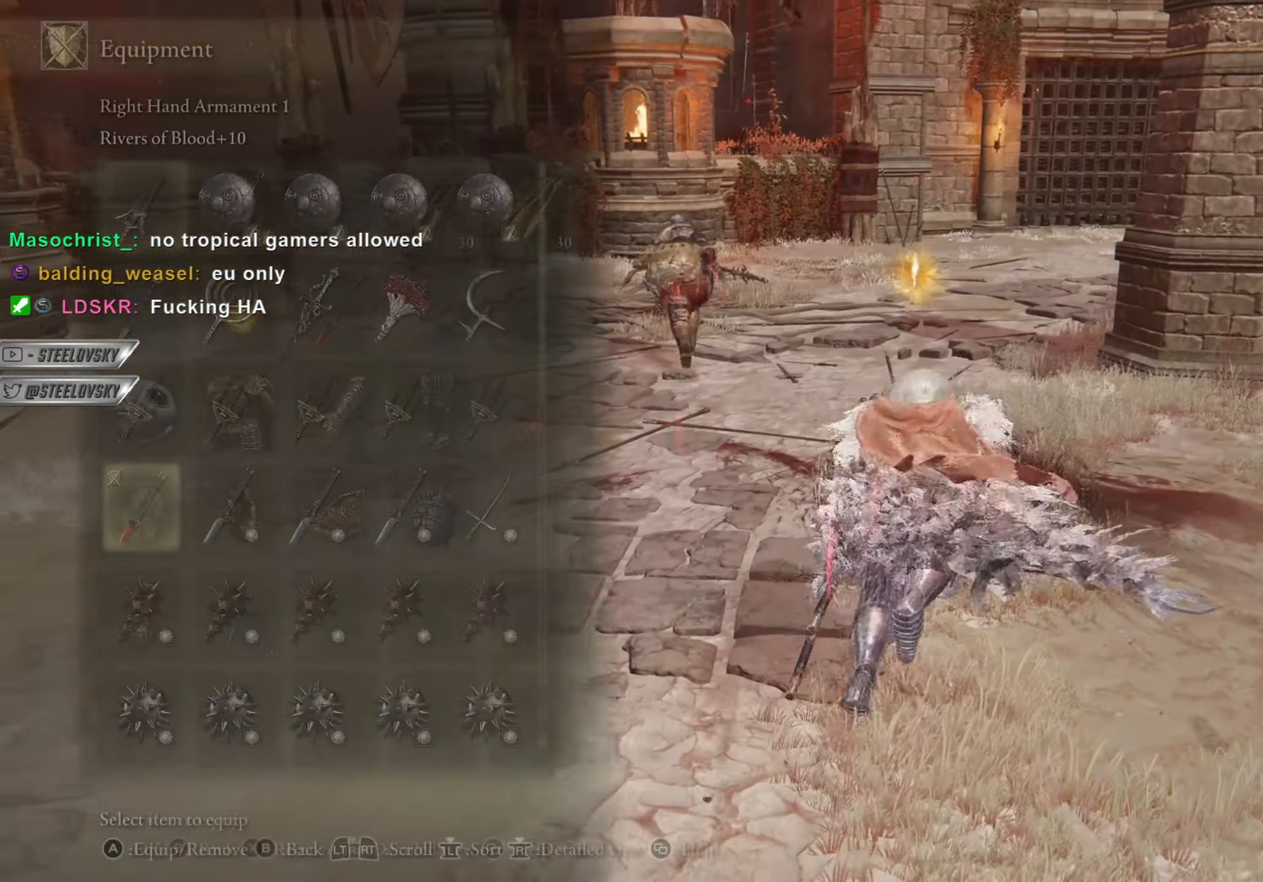
{"buttons": ["CIRCLE"], "left_stick": "up-right", "right_stick": "center", "events": [[233, "DPAD_UP", "down"], [300, "DPAD_UP", "up"], [333, "CROSS", "down"], [417, "CROSS", "up"]]}
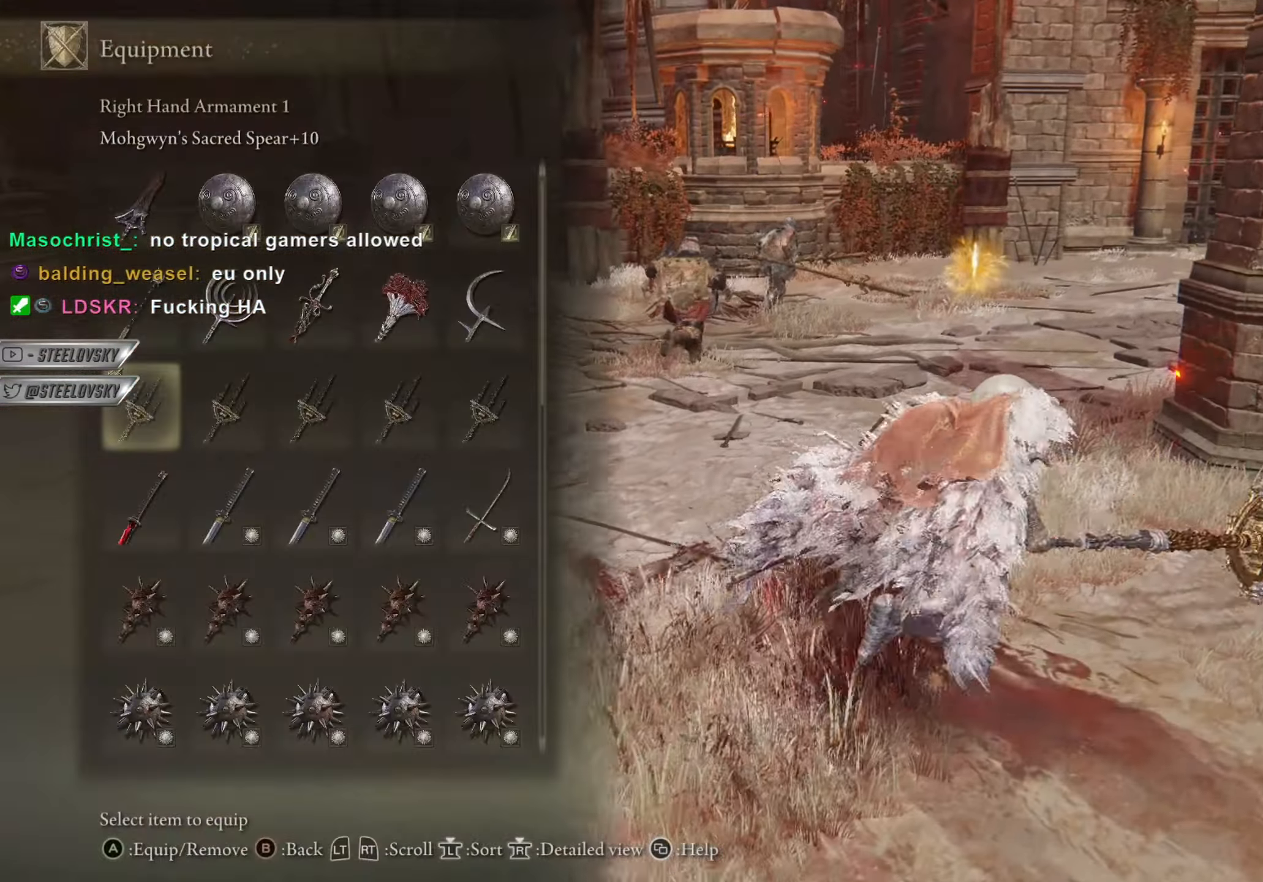
{"buttons": ["CIRCLE"], "left_stick": "up", "right_stick": "center", "events": [[67, "left_stick", "up"]]}
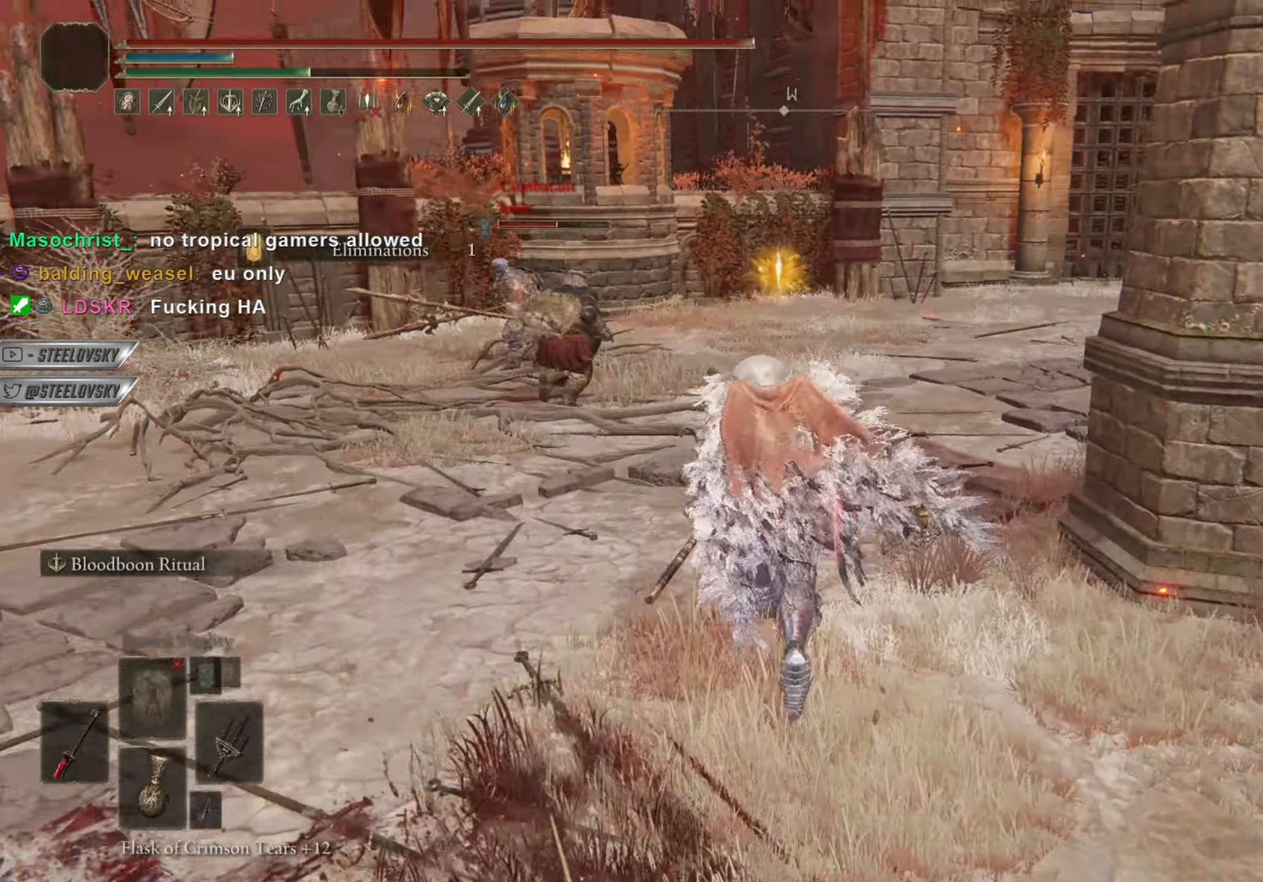
{"buttons": [], "left_stick": "down-right", "right_stick": "center", "events": [[267, "left_stick", "up-right"], [450, "left_stick", "down-right"], [500, "CIRCLE", "up"]]}
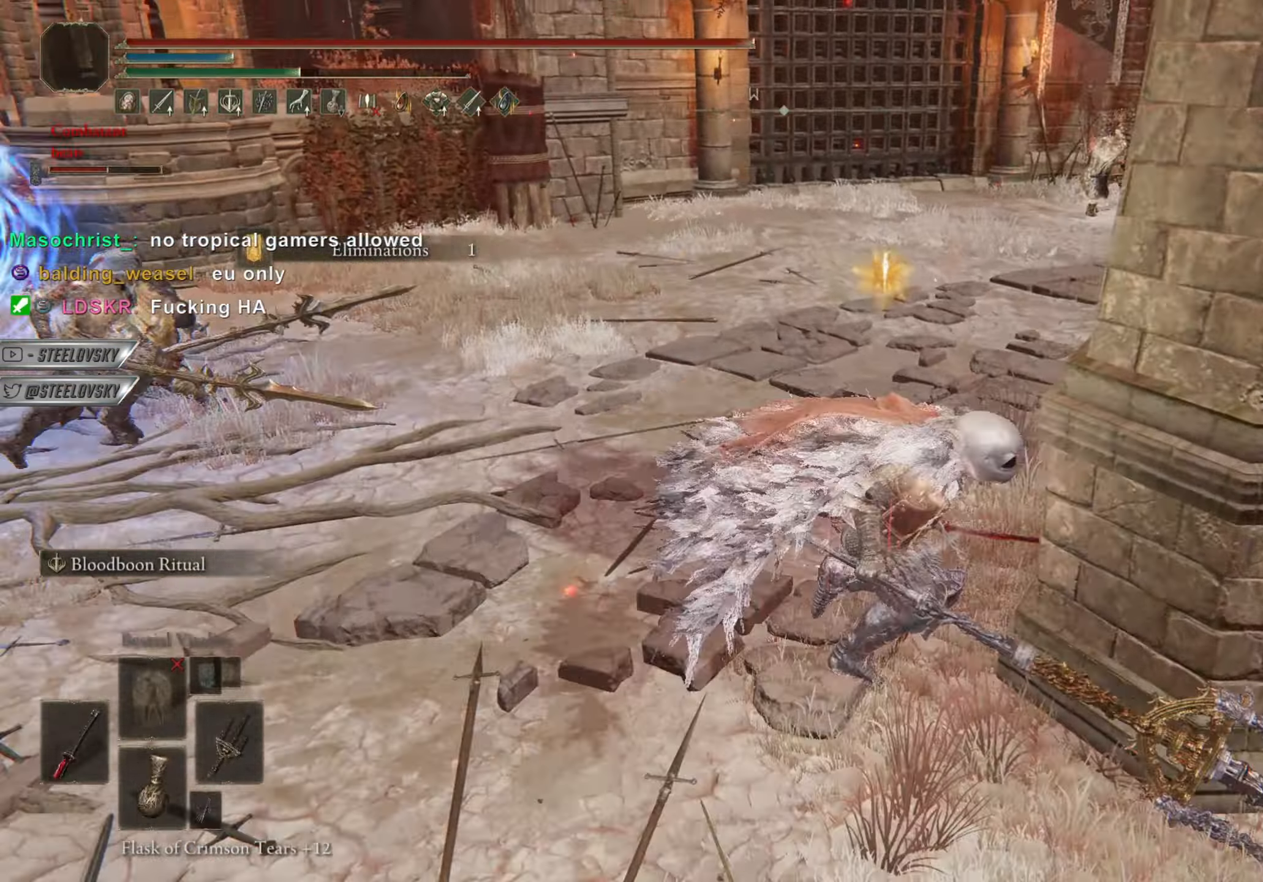
{"buttons": [], "left_stick": "up-left", "right_stick": "center", "events": [[50, "left_stick", "down-left"], [67, "L2", "down"], [167, "L2", "up"], [201, "left_stick", "up"], [351, "left_stick", "up-left"]]}
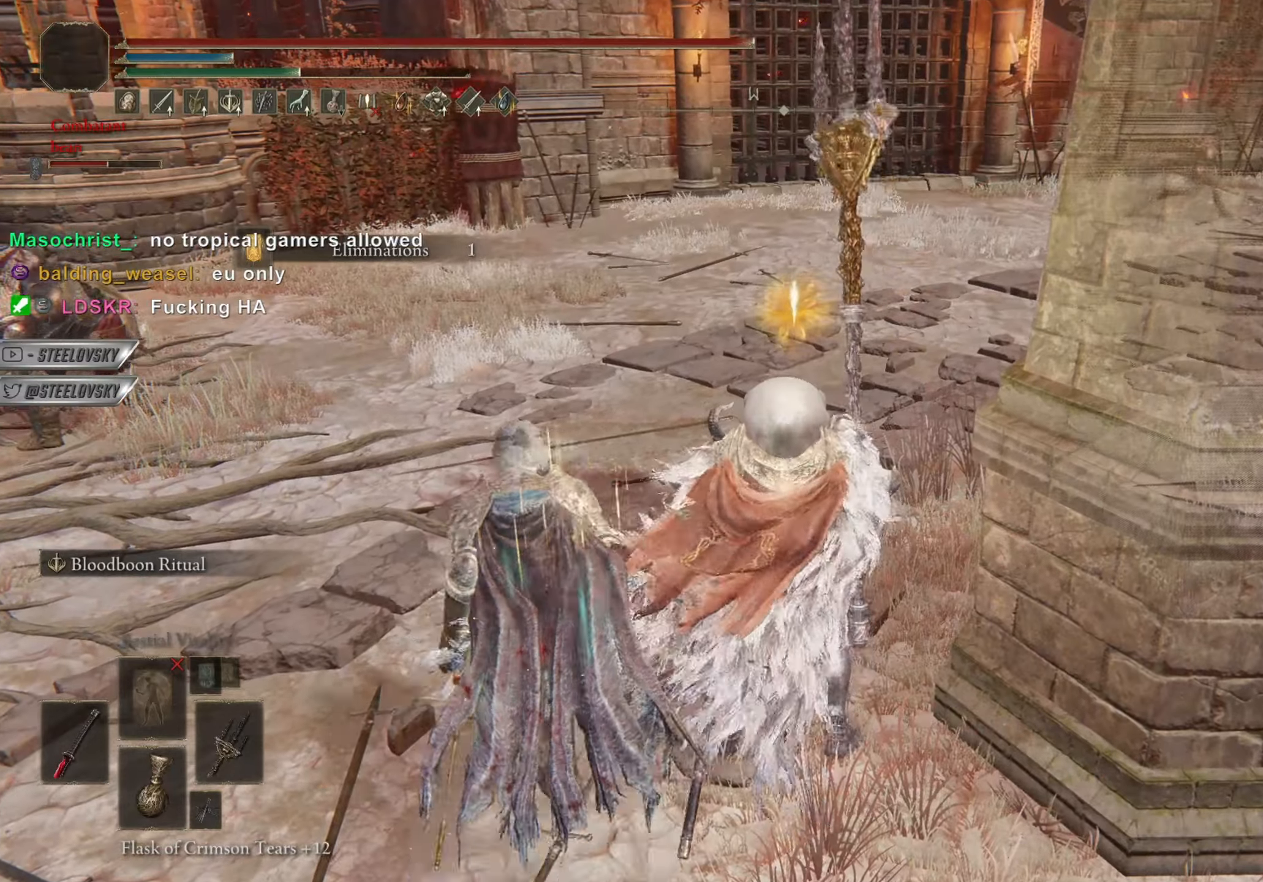
{"buttons": [], "left_stick": "up-left", "right_stick": "center", "events": []}
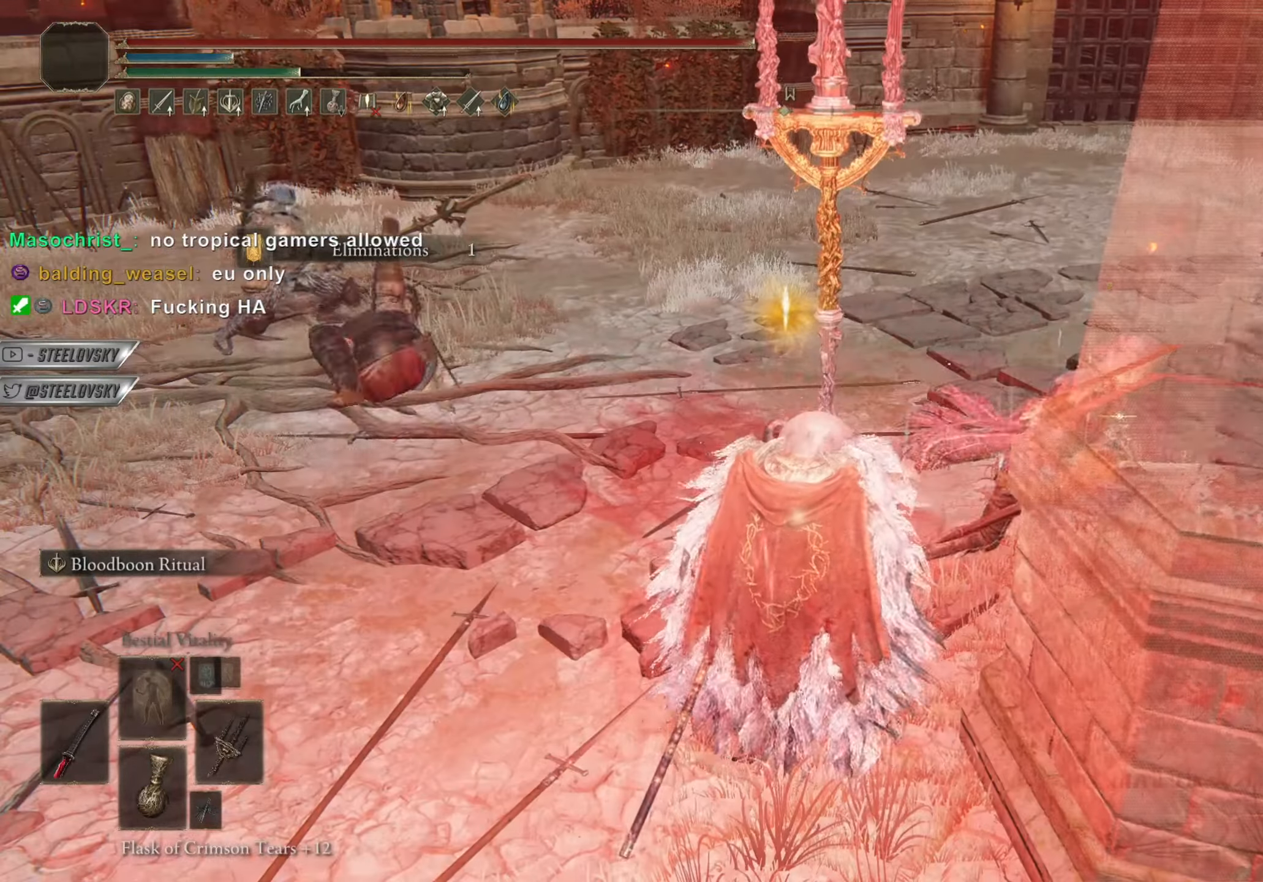
{"buttons": [], "left_stick": "up-left", "right_stick": "center", "events": []}
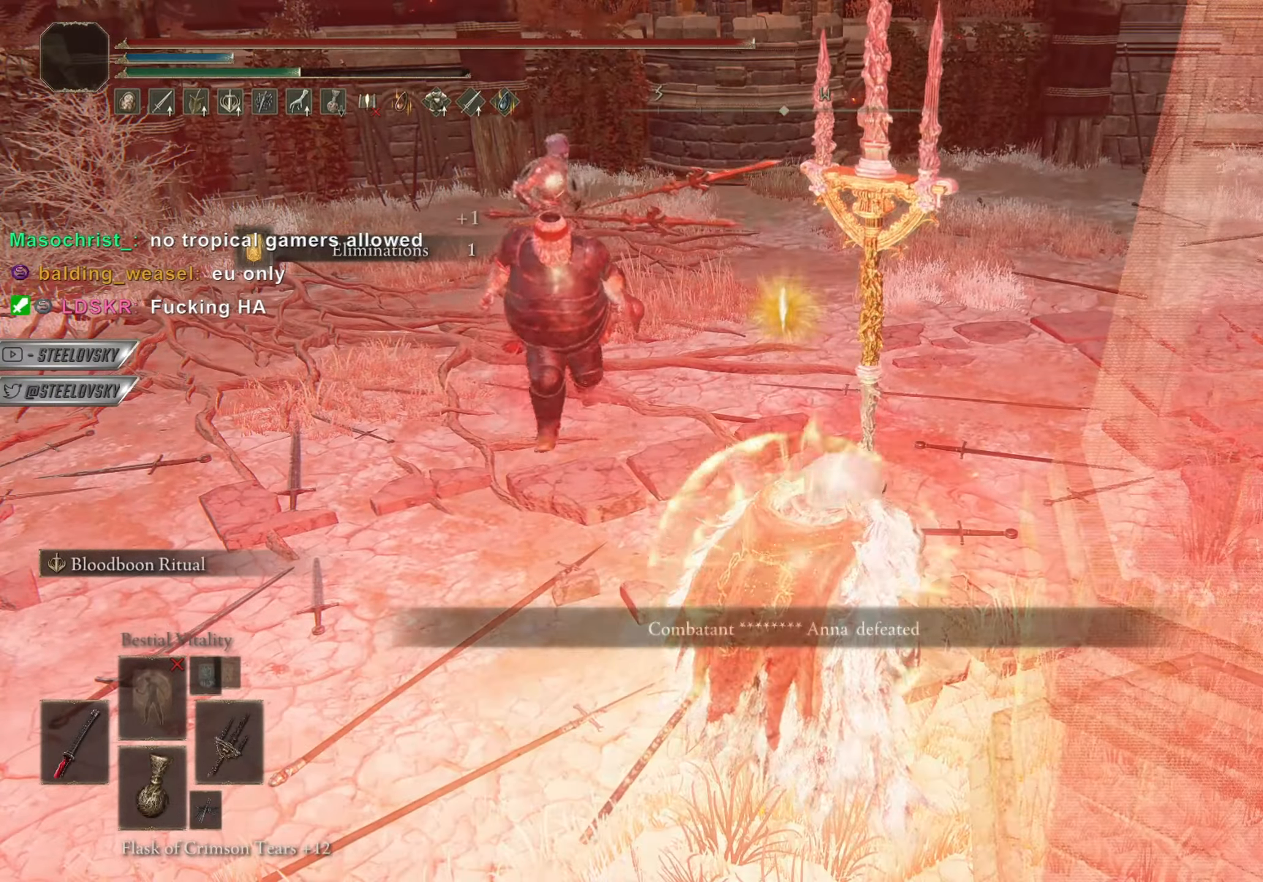
{"buttons": [], "left_stick": "up-left", "right_stick": "center", "events": []}
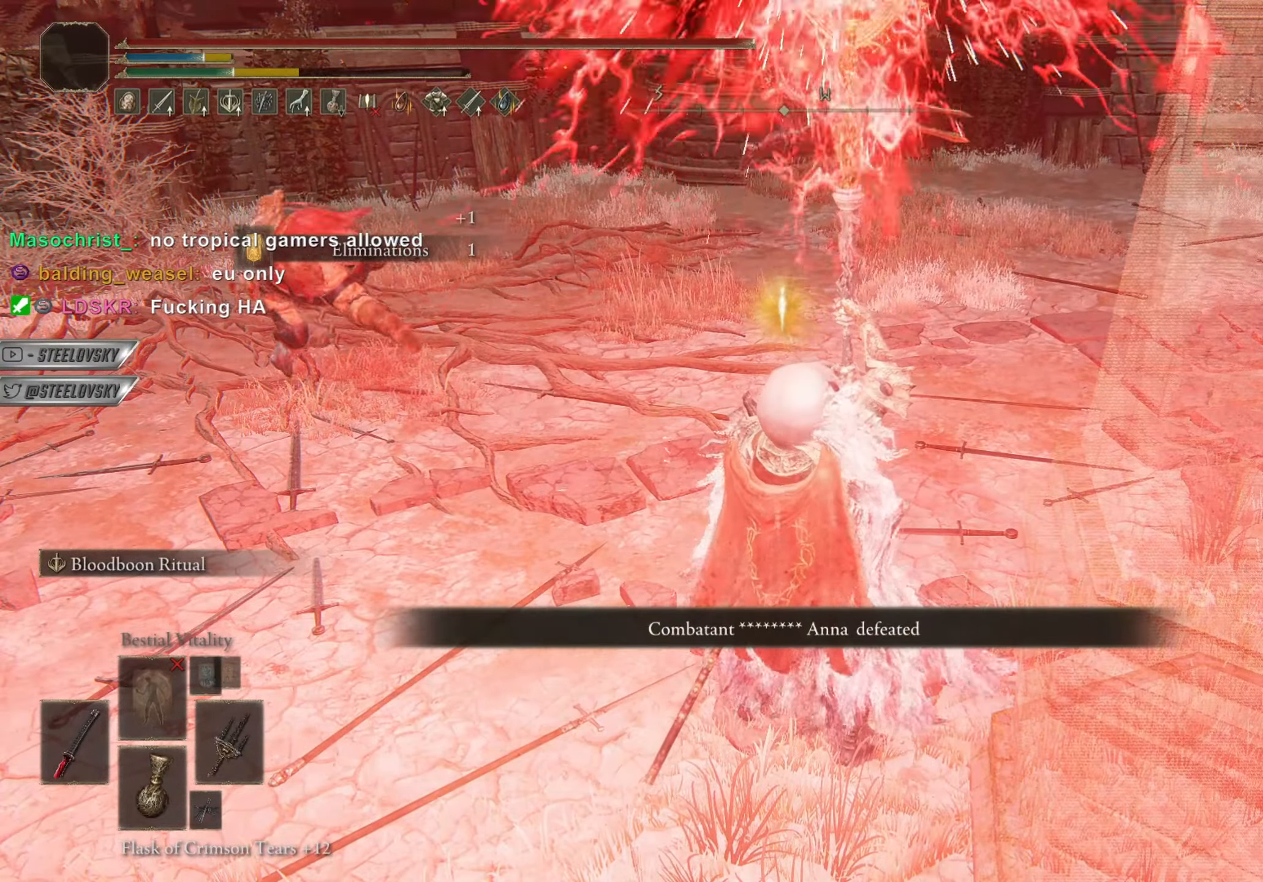
{"buttons": [], "left_stick": "center", "right_stick": "center", "events": [[501, "left_stick", "center"]]}
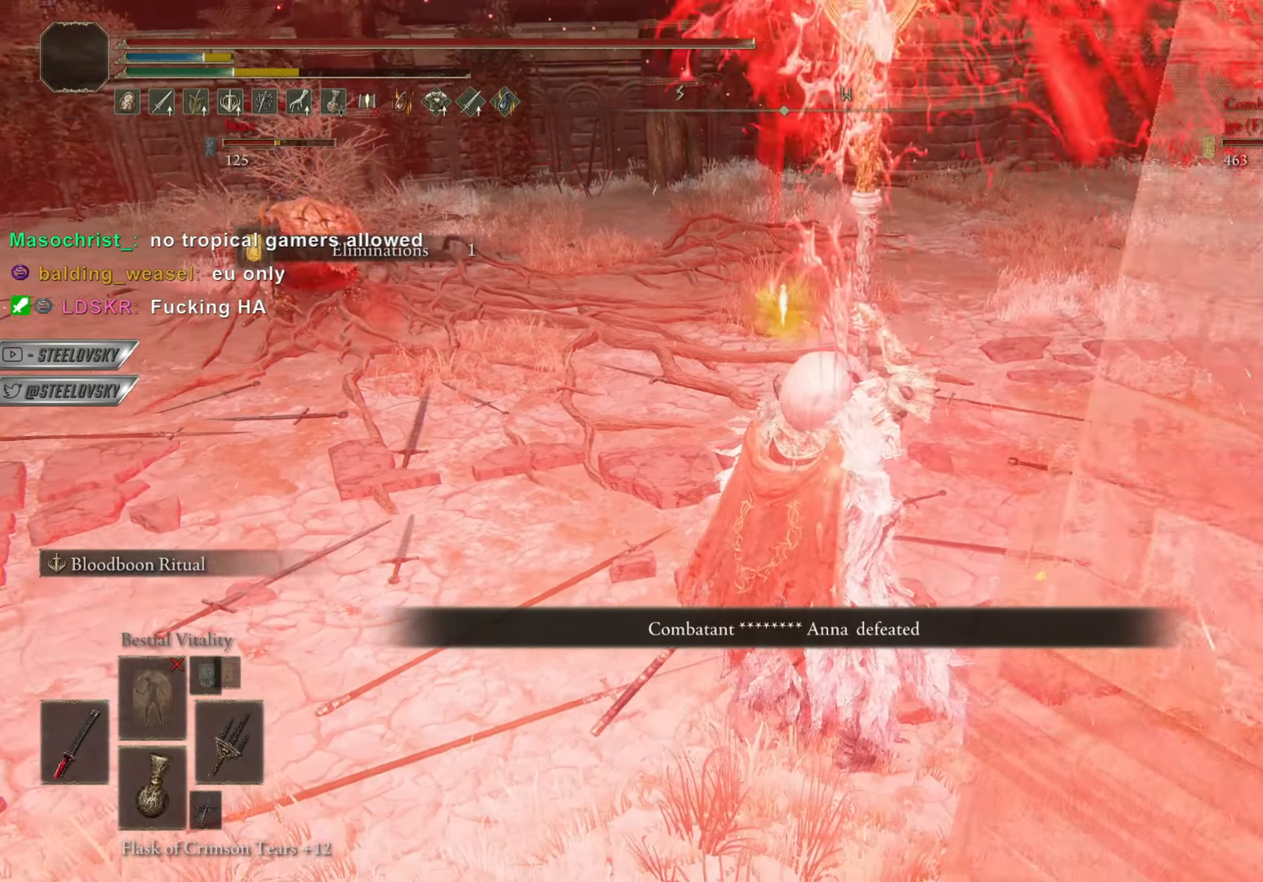
{"buttons": ["CIRCLE"], "left_stick": "left", "right_stick": "center", "events": [[217, "left_stick", "left"], [434, "CIRCLE", "down"]]}
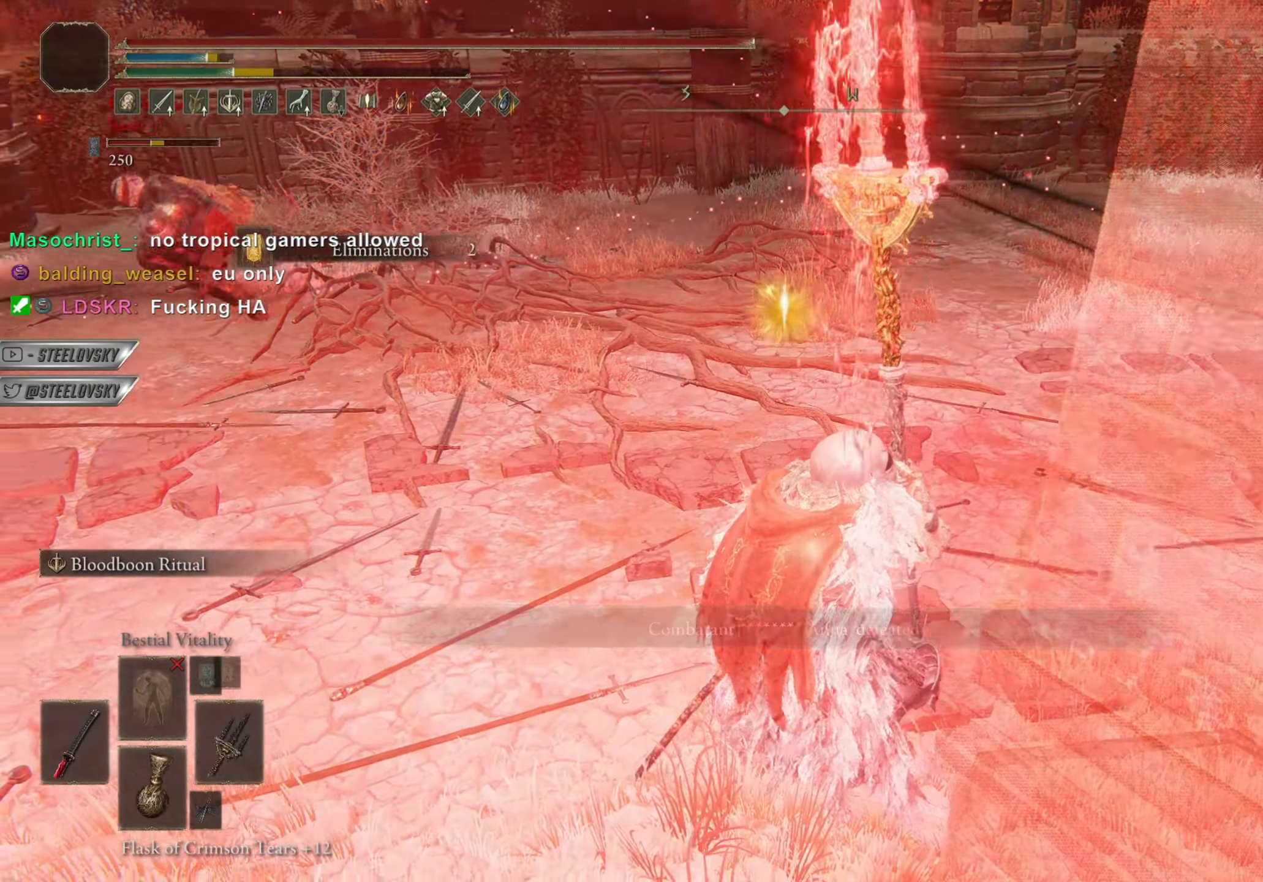
{"buttons": ["CIRCLE"], "left_stick": "left", "right_stick": "center", "events": []}
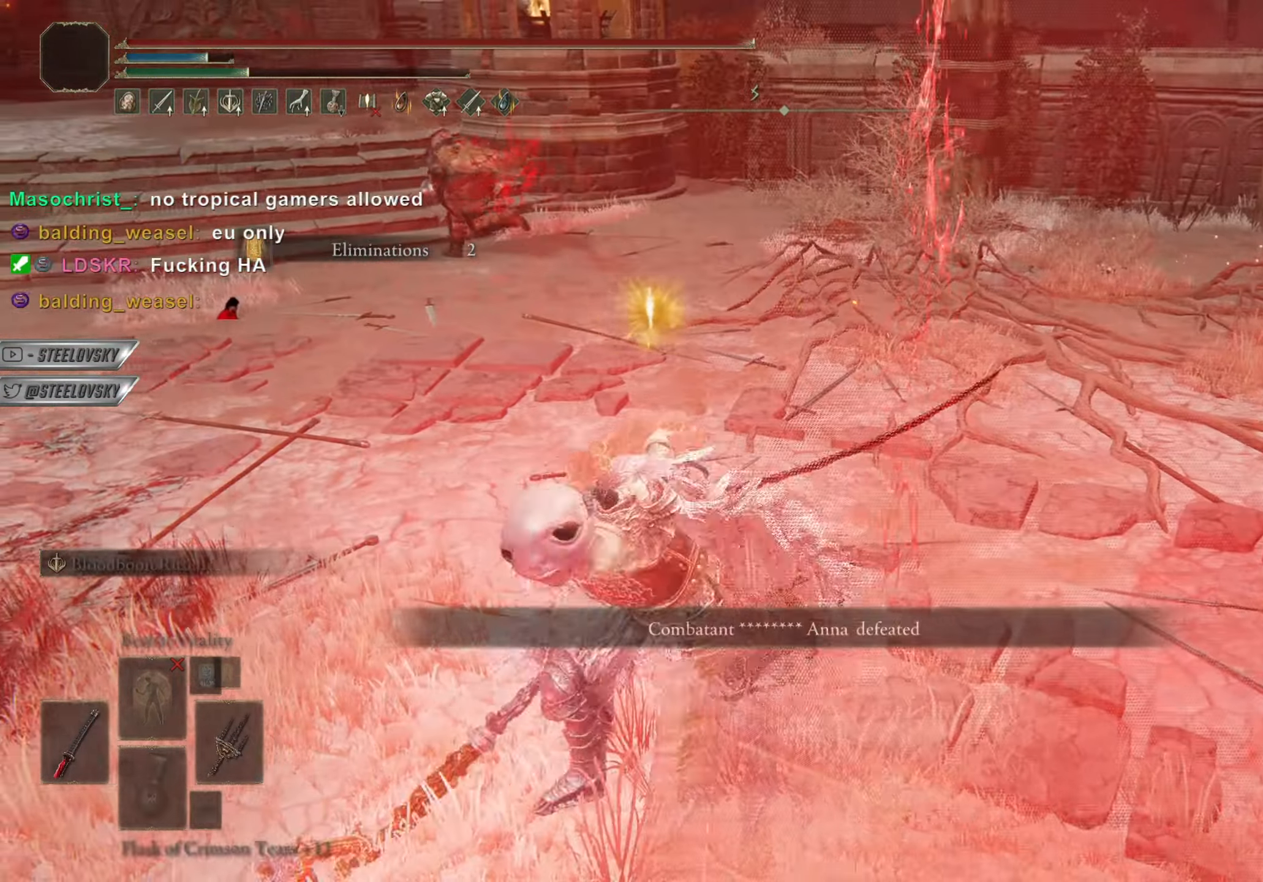
{"buttons": ["CROSS", "CIRCLE"], "left_stick": "left", "right_stick": "center", "events": [[50, "CROSS", "down"], [133, "CROSS", "up"], [200, "CROSS", "down"], [300, "CROSS", "up"], [300, "DPAD_UP", "down"], [384, "DPAD_UP", "up"], [417, "CROSS", "down"]]}
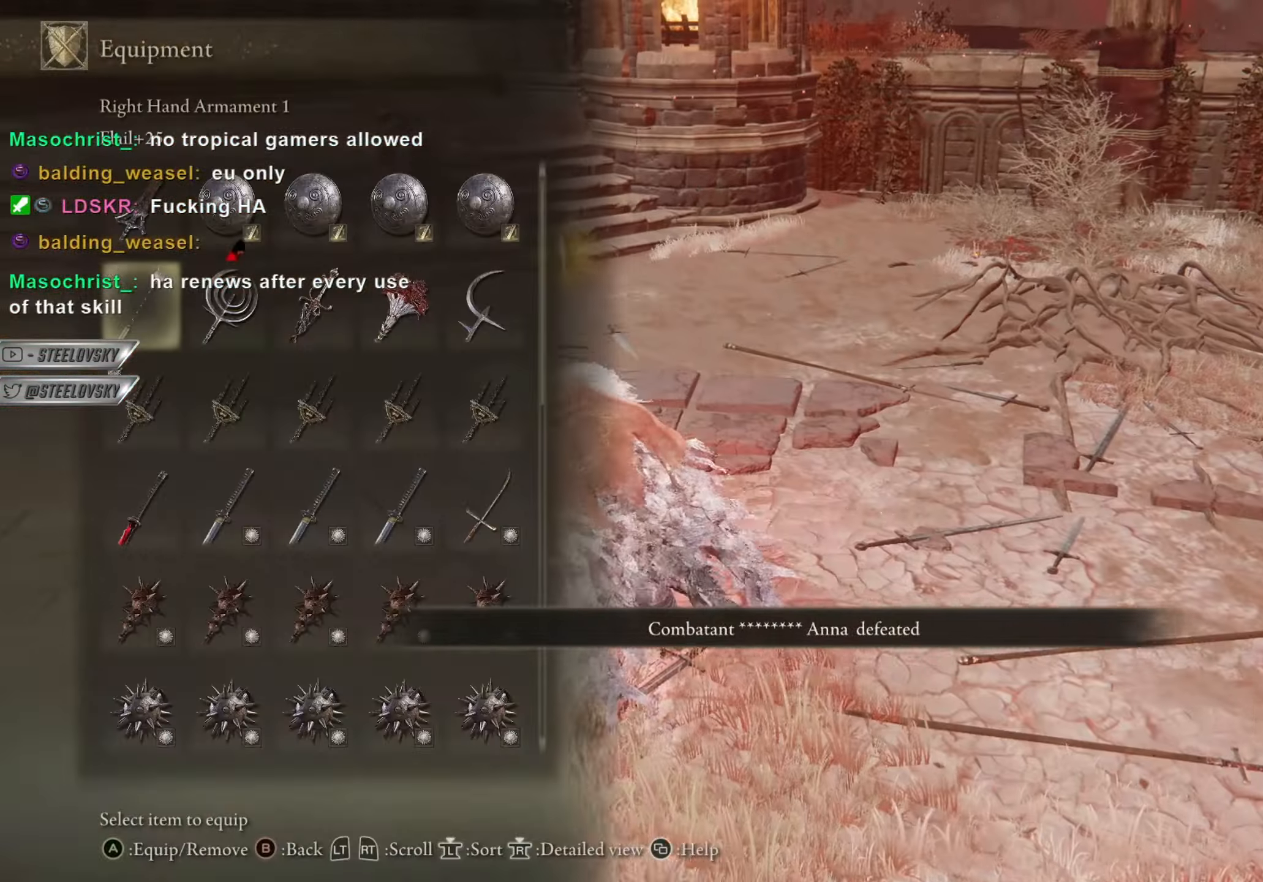
{"buttons": ["CIRCLE"], "left_stick": "left", "right_stick": "center", "events": [[17, "CROSS", "up"]]}
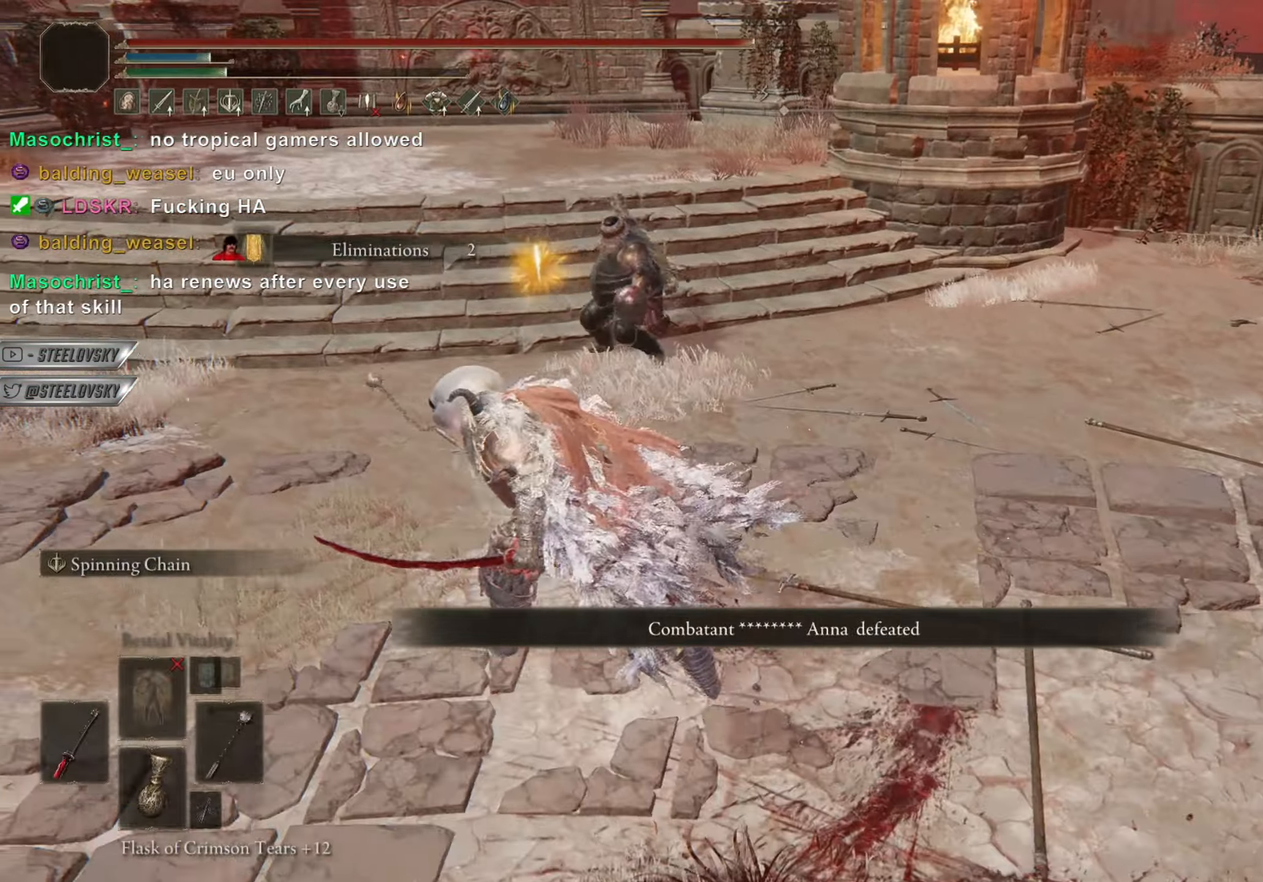
{"buttons": [], "left_stick": "left", "right_stick": "center", "events": [[83, "CIRCLE", "up"]]}
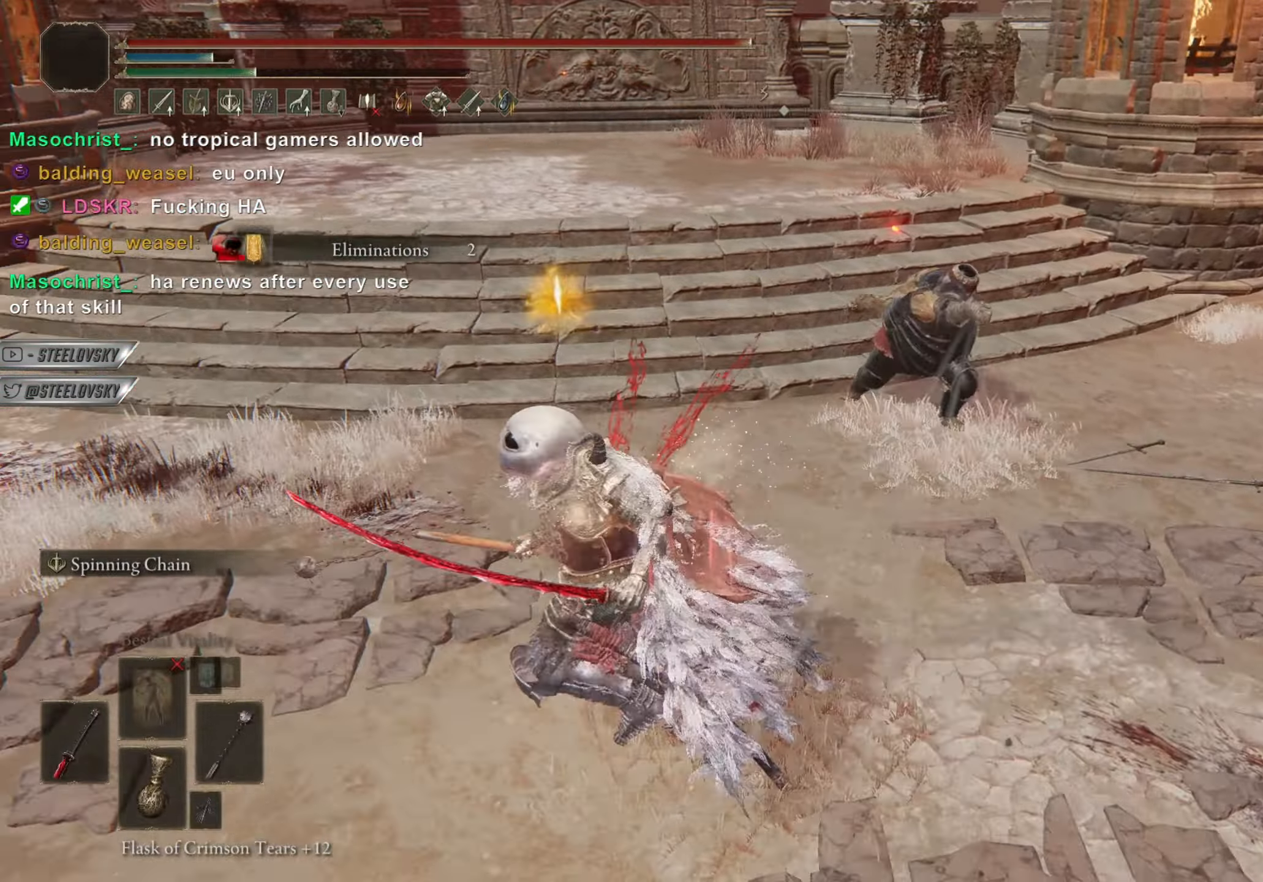
{"buttons": ["CIRCLE"], "left_stick": "down-left", "right_stick": "center", "events": [[34, "right_stick", "right"], [100, "CIRCLE", "down"], [184, "left_stick", "down-left"], [184, "right_stick", "center"], [417, "CROSS", "down"], [484, "CROSS", "up"]]}